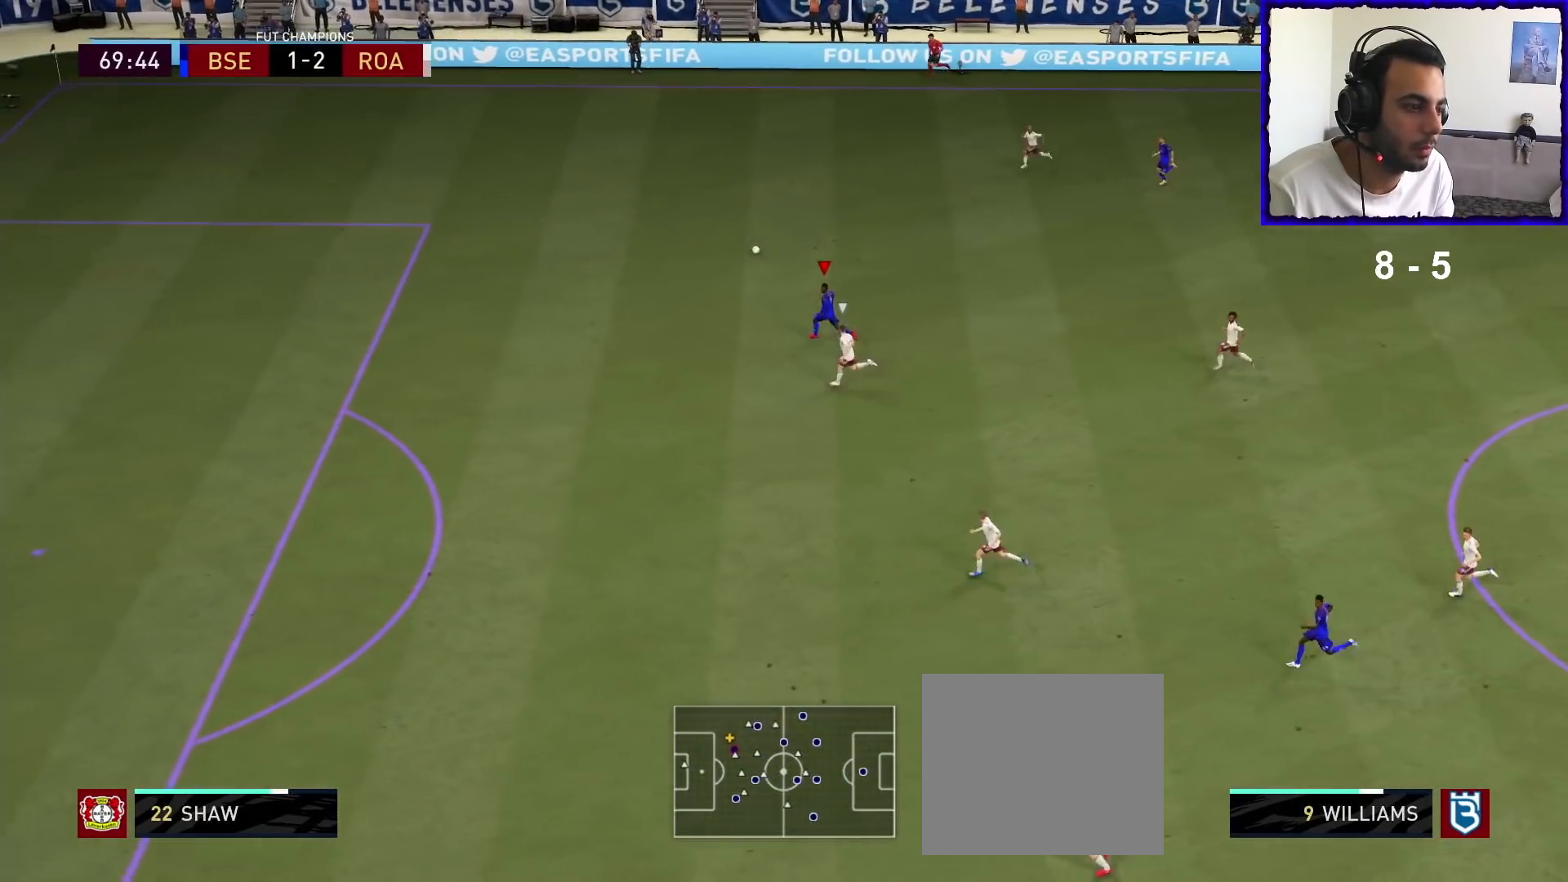
Gameplay with a controller (PlayStation layout); each line is a JSON object with the inputs held at the frame after it. "events" lists button and stick changes between this image and that frame as [ms after this image, input, new state], when the widget could be followed in between.
{"buttons": ["R1"], "left_stick": "left", "right_stick": "center", "events": []}
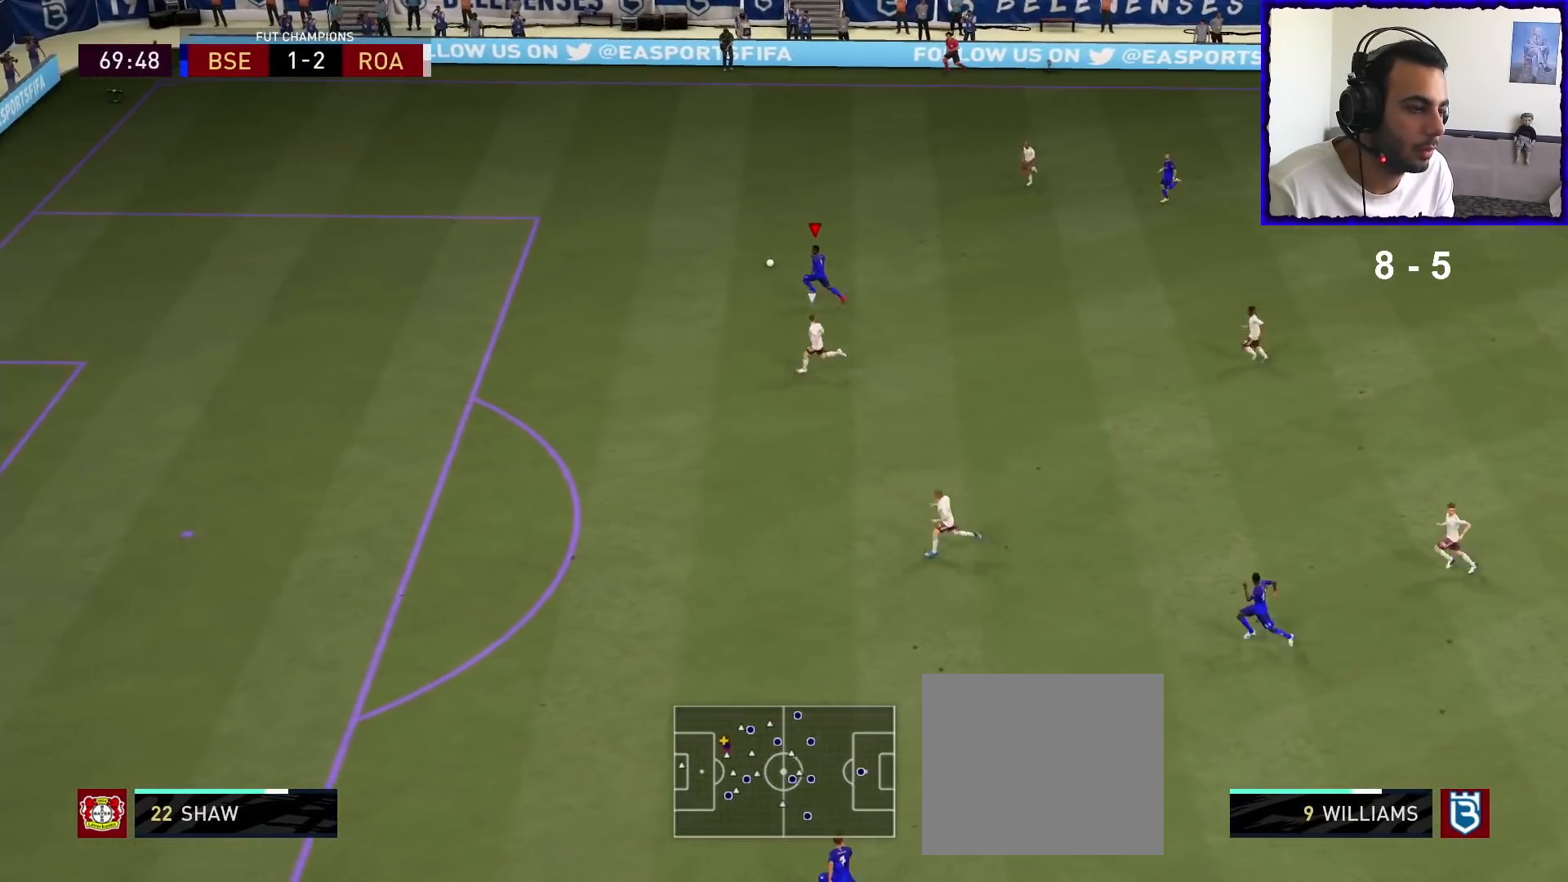
{"buttons": ["R1"], "left_stick": "left", "right_stick": "center", "events": []}
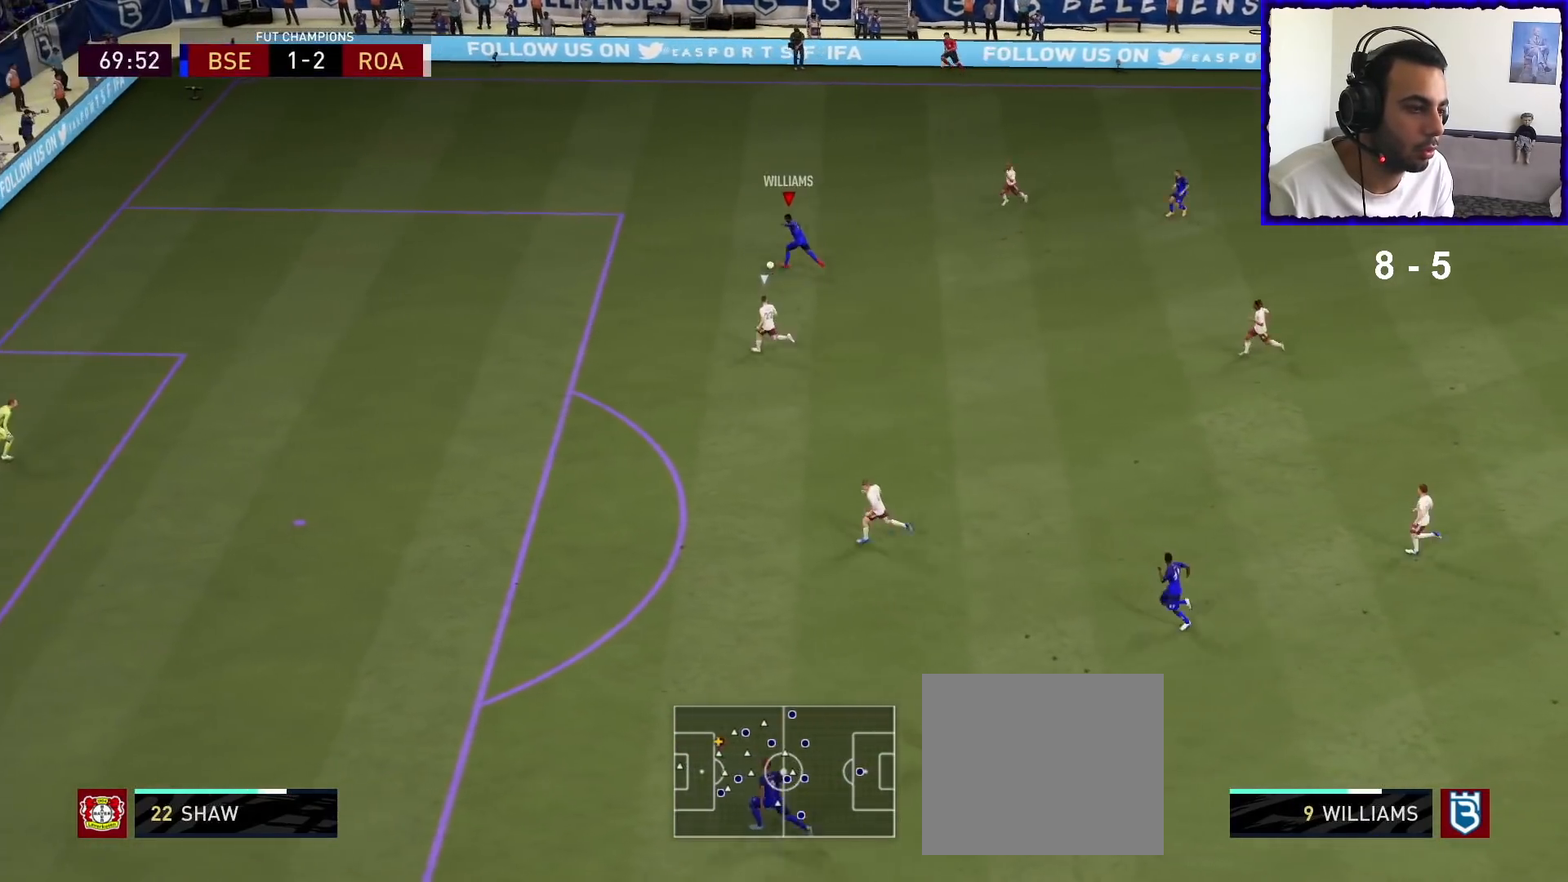
{"buttons": [], "left_stick": "left", "right_stick": "center", "events": [[300, "CIRCLE", "down"], [300, "R1", "up"], [300, "R2", "down"], [500, "CIRCLE", "up"], [500, "R2", "up"]]}
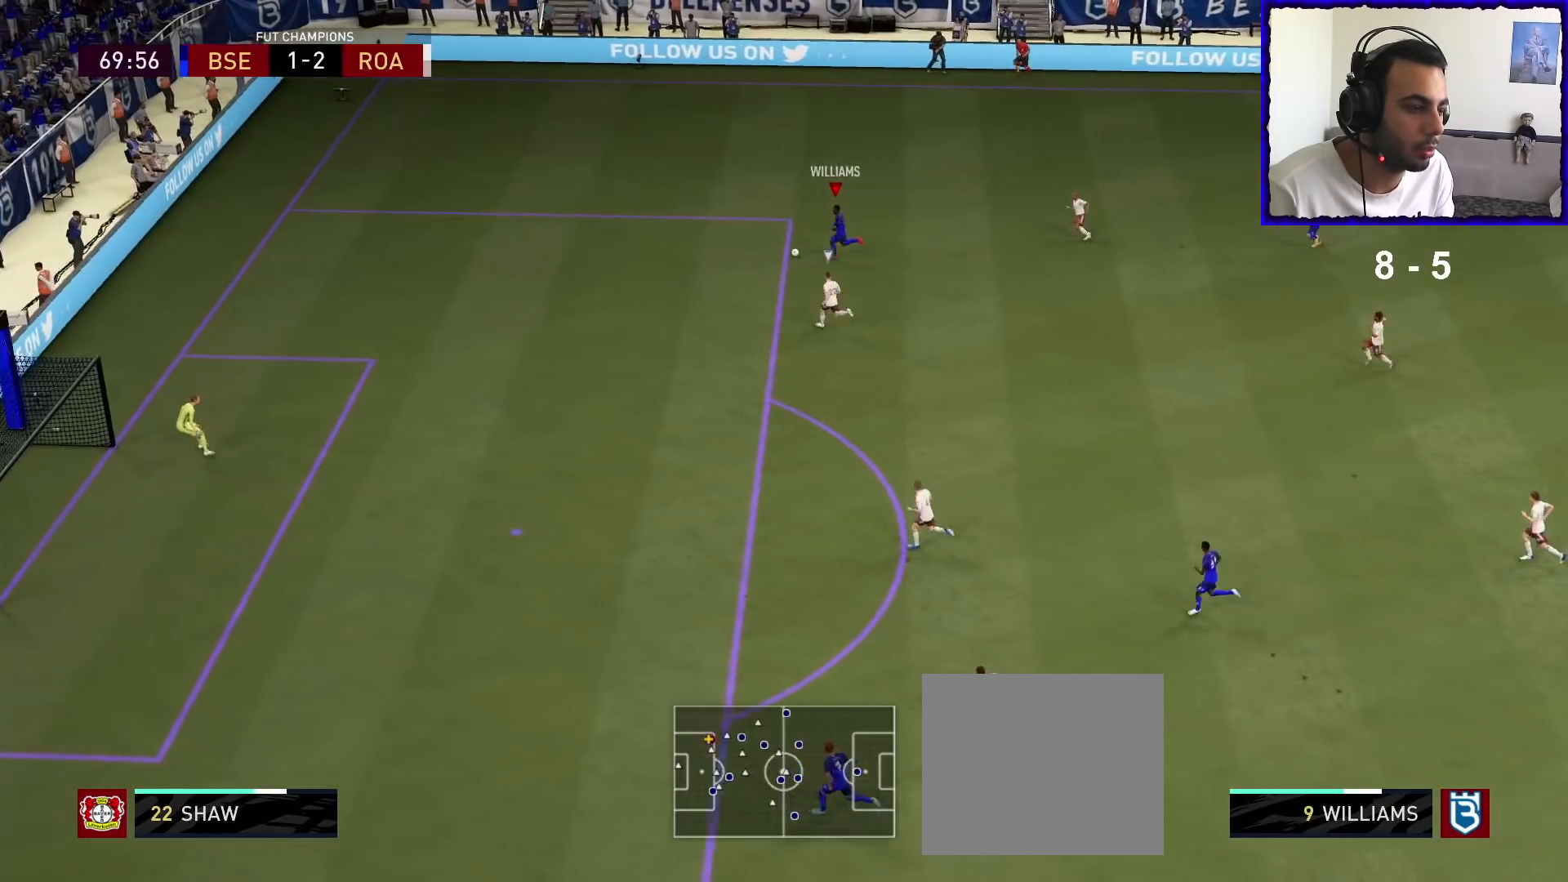
{"buttons": [], "left_stick": "left", "right_stick": "center", "events": []}
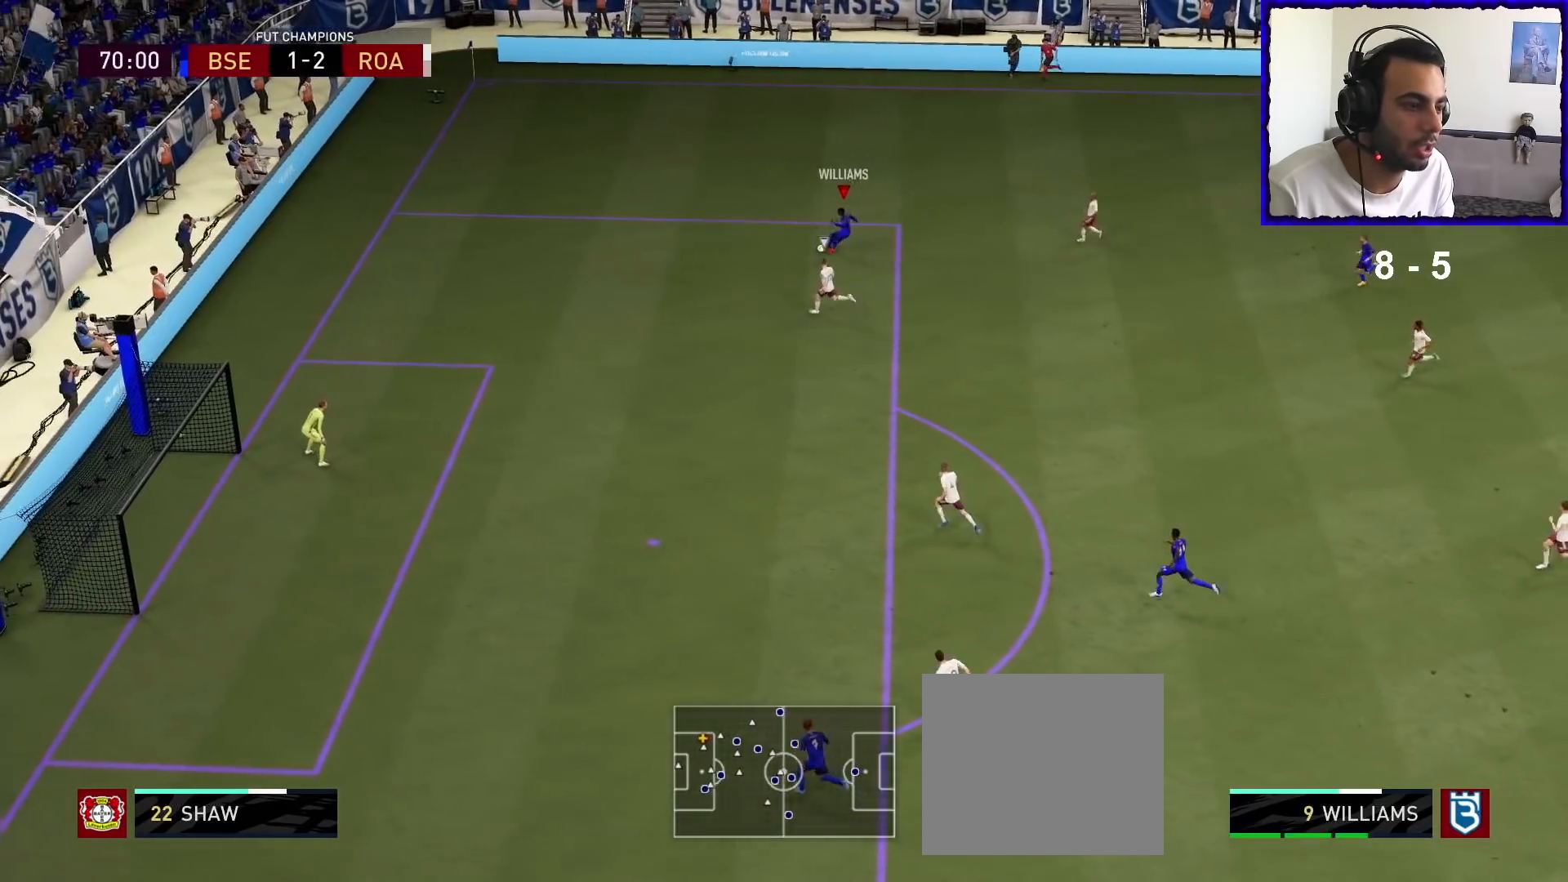
{"buttons": [], "left_stick": "up-left", "right_stick": "center", "events": [[233, "left_stick", "up-left"], [300, "SQUARE", "down"], [500, "SQUARE", "up"]]}
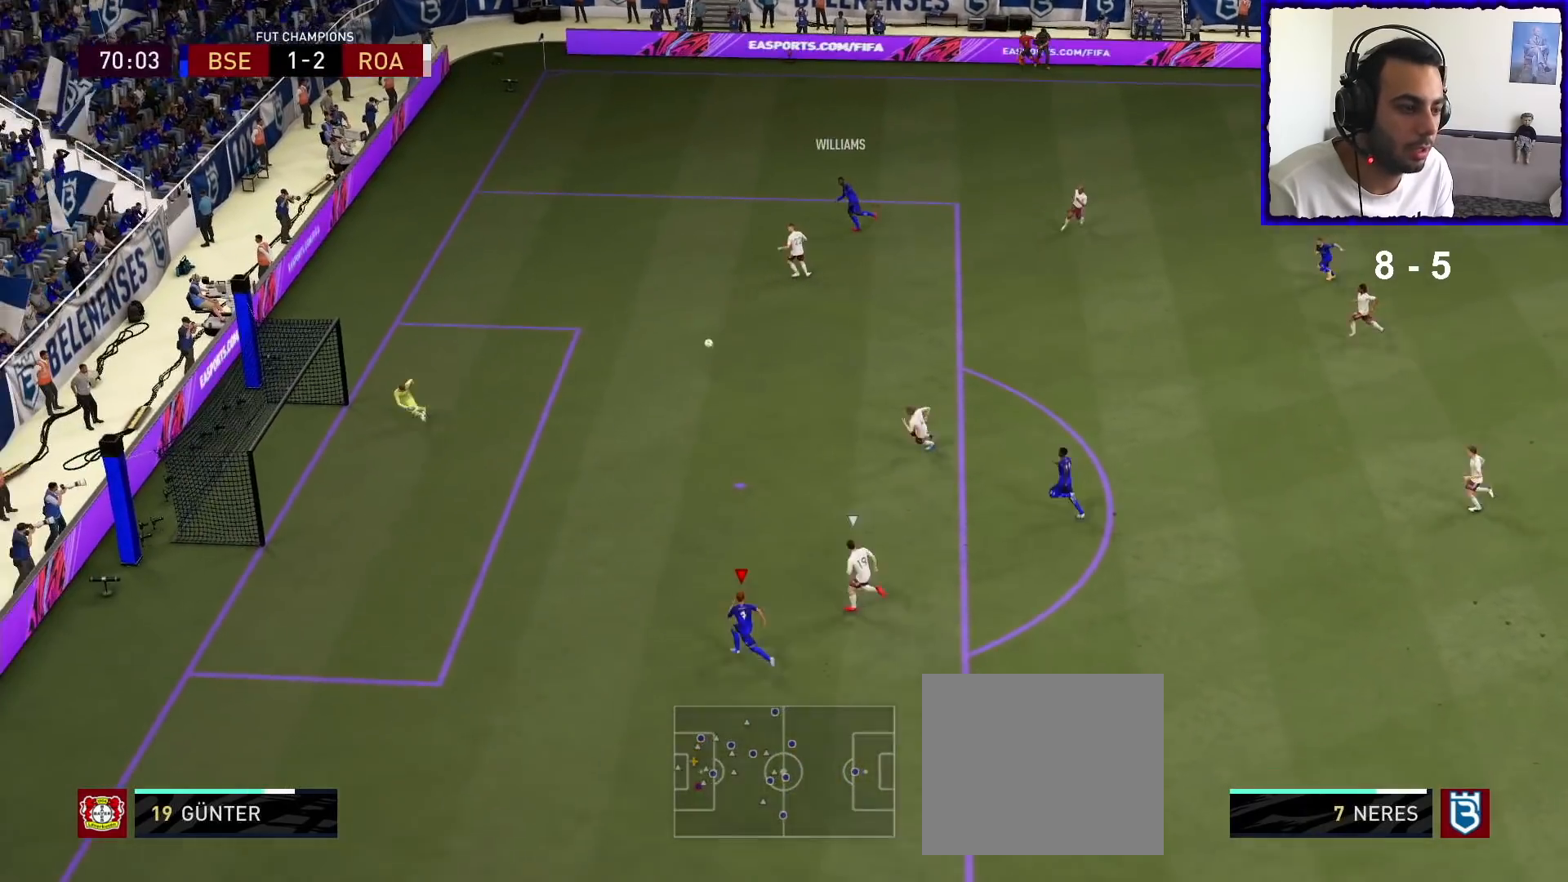
{"buttons": [], "left_stick": "up-left", "right_stick": "center", "events": []}
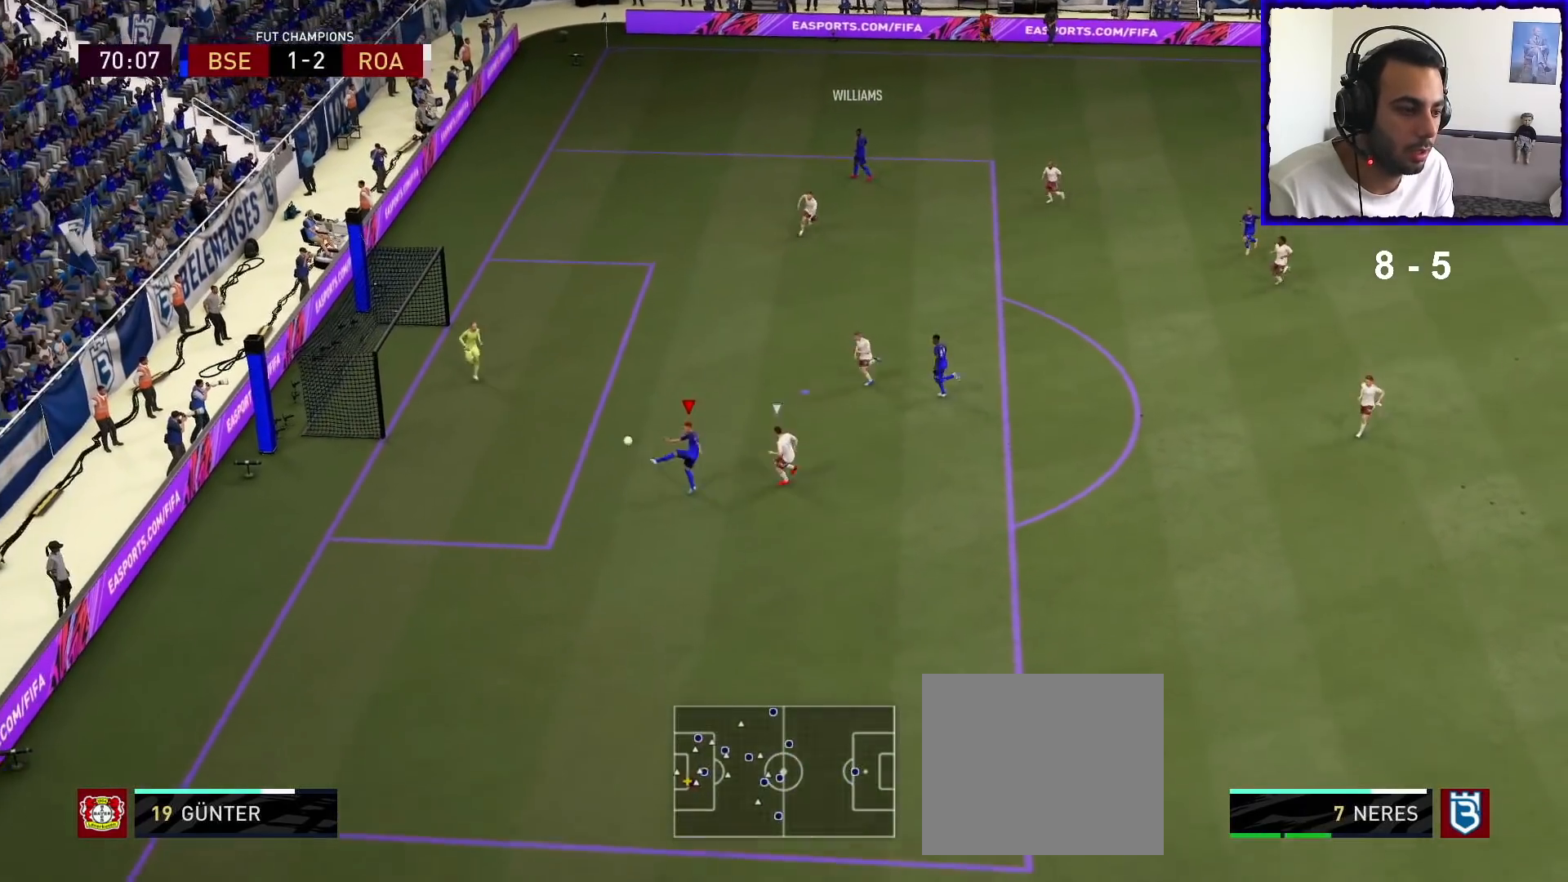
{"buttons": [], "left_stick": "up-left", "right_stick": "center", "events": []}
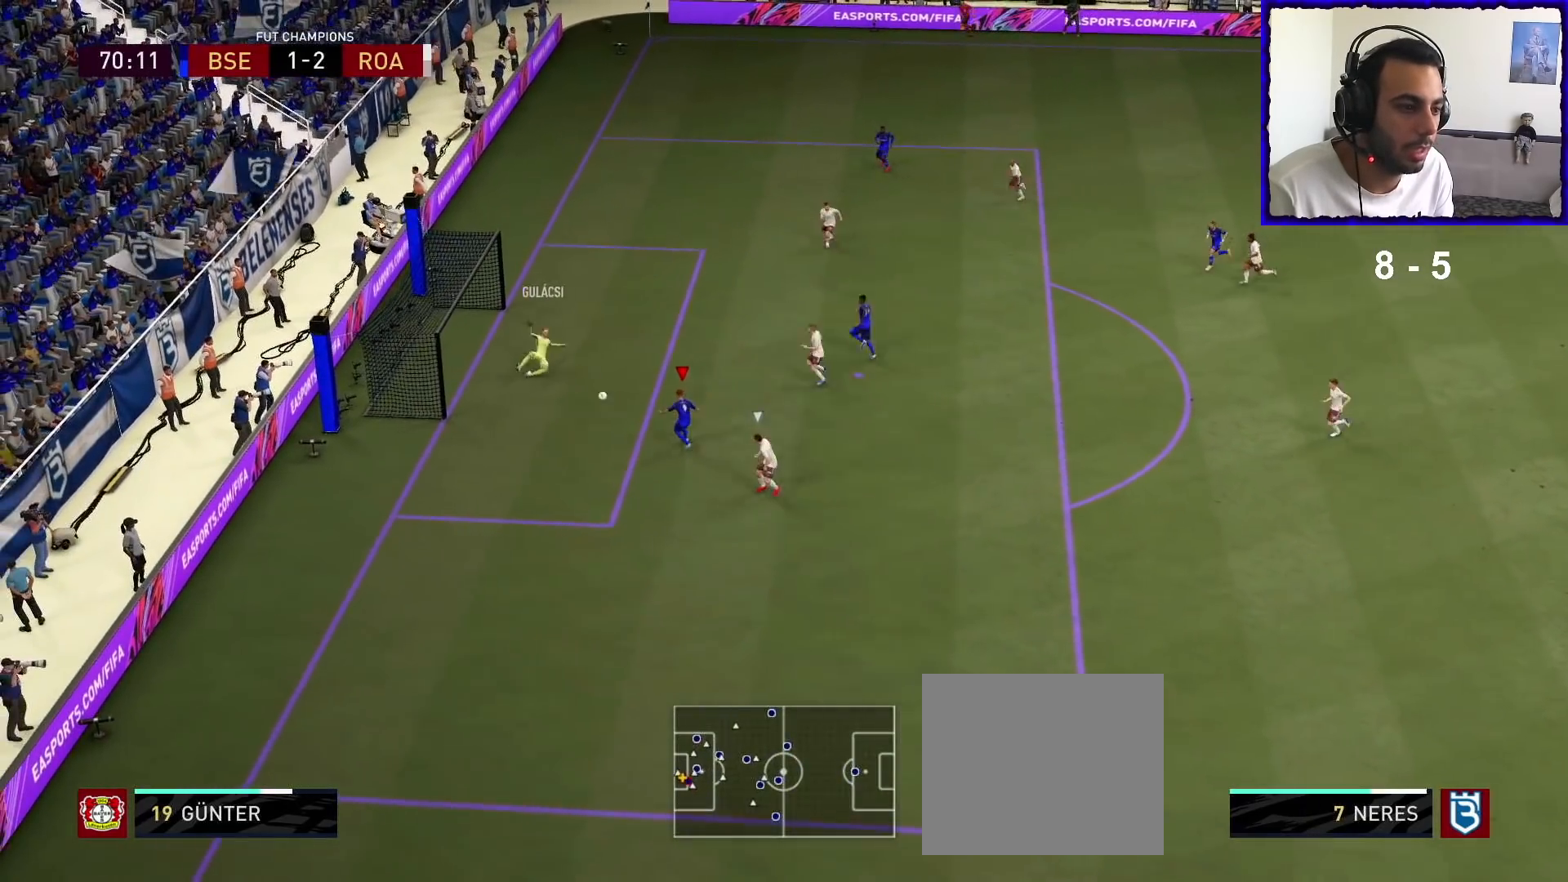
{"buttons": [], "left_stick": "left", "right_stick": "center", "events": [[100, "SQUARE", "down"], [233, "SQUARE", "up"], [233, "left_stick", "left"]]}
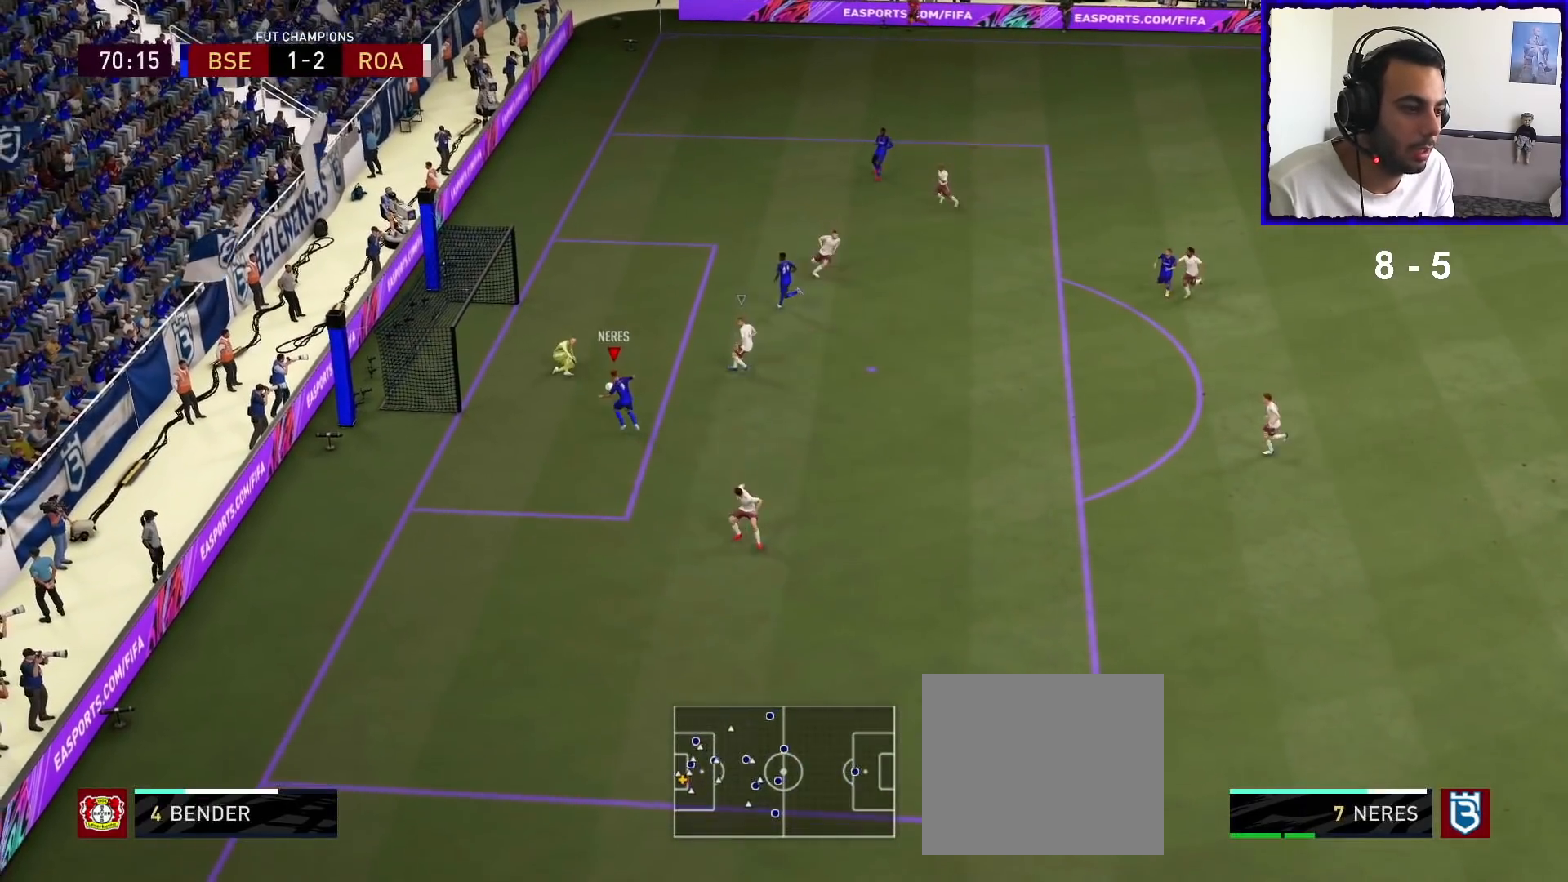
{"buttons": [], "left_stick": "left", "right_stick": "center", "events": []}
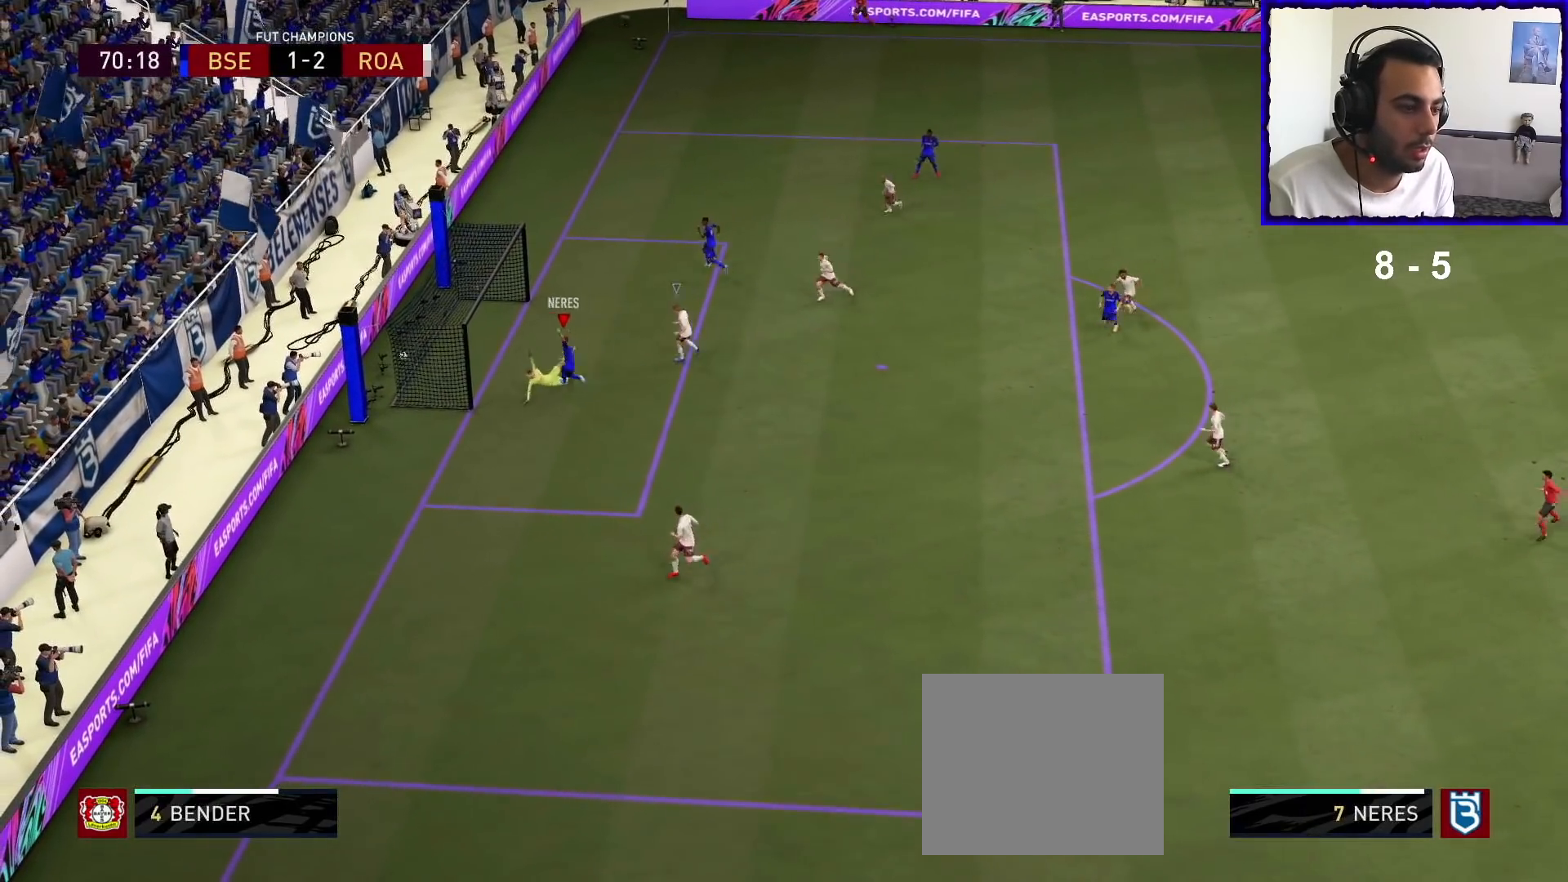
{"buttons": [], "left_stick": "down", "right_stick": "center", "events": [[67, "left_stick", "down"]]}
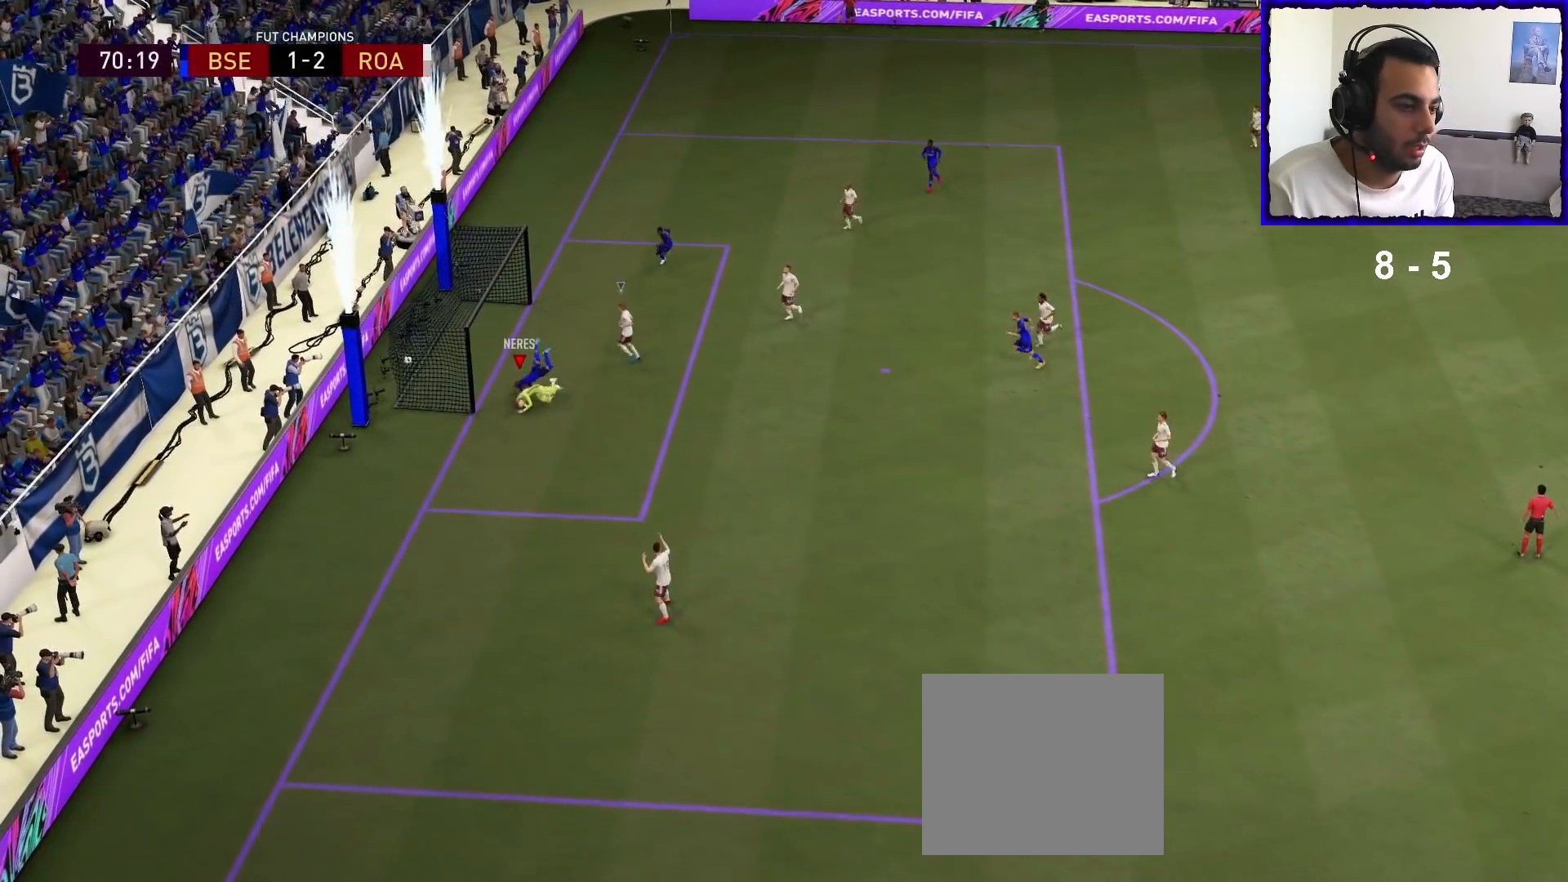
{"buttons": [], "left_stick": "down", "right_stick": "center", "events": []}
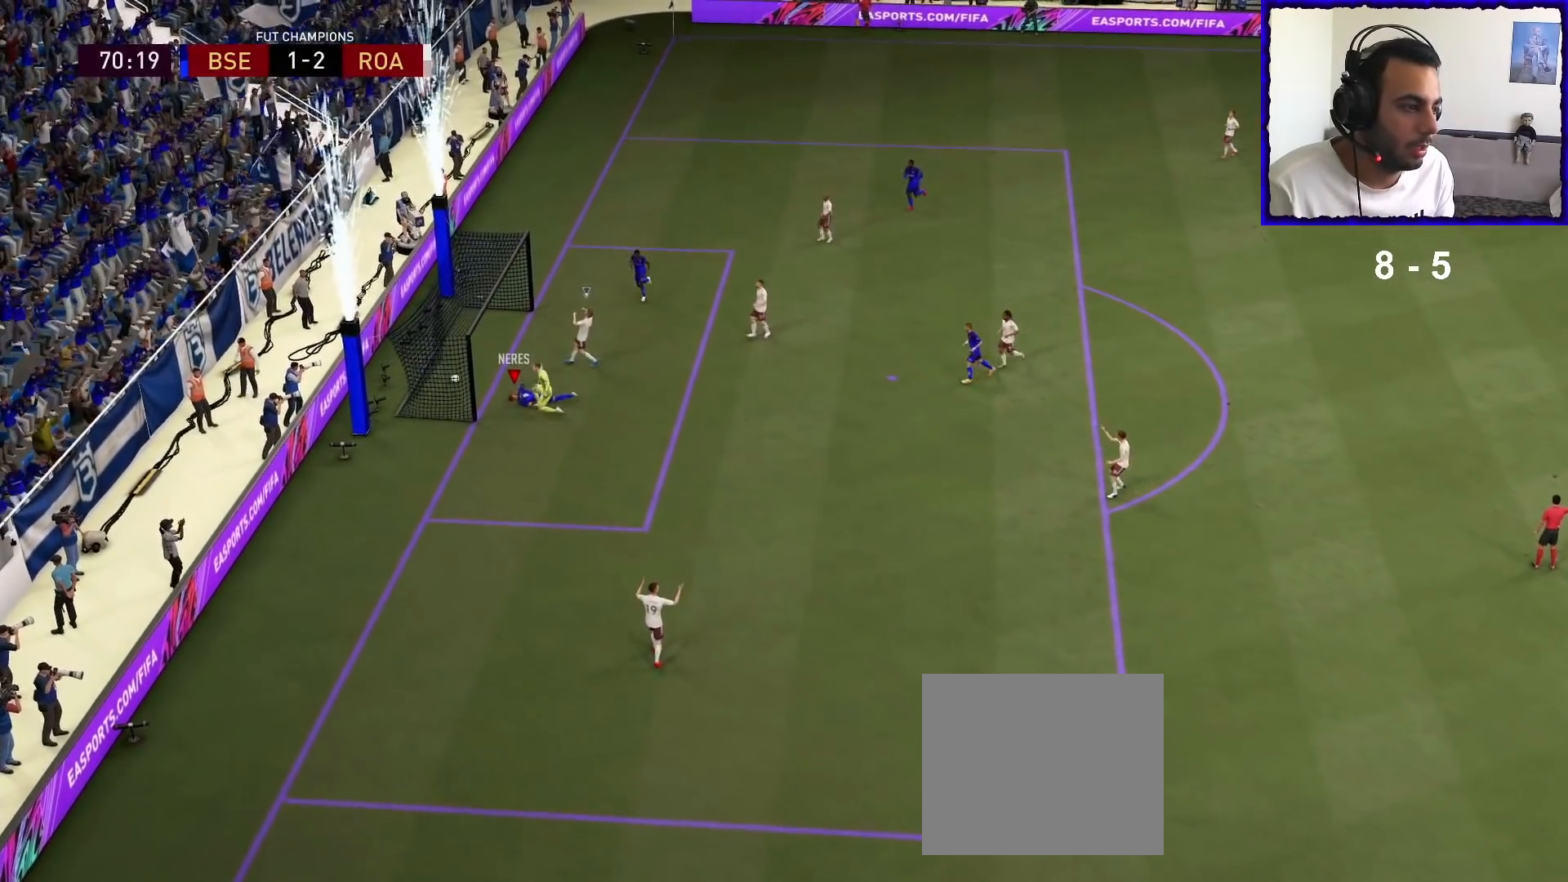
{"buttons": [], "left_stick": "down", "right_stick": "center", "events": []}
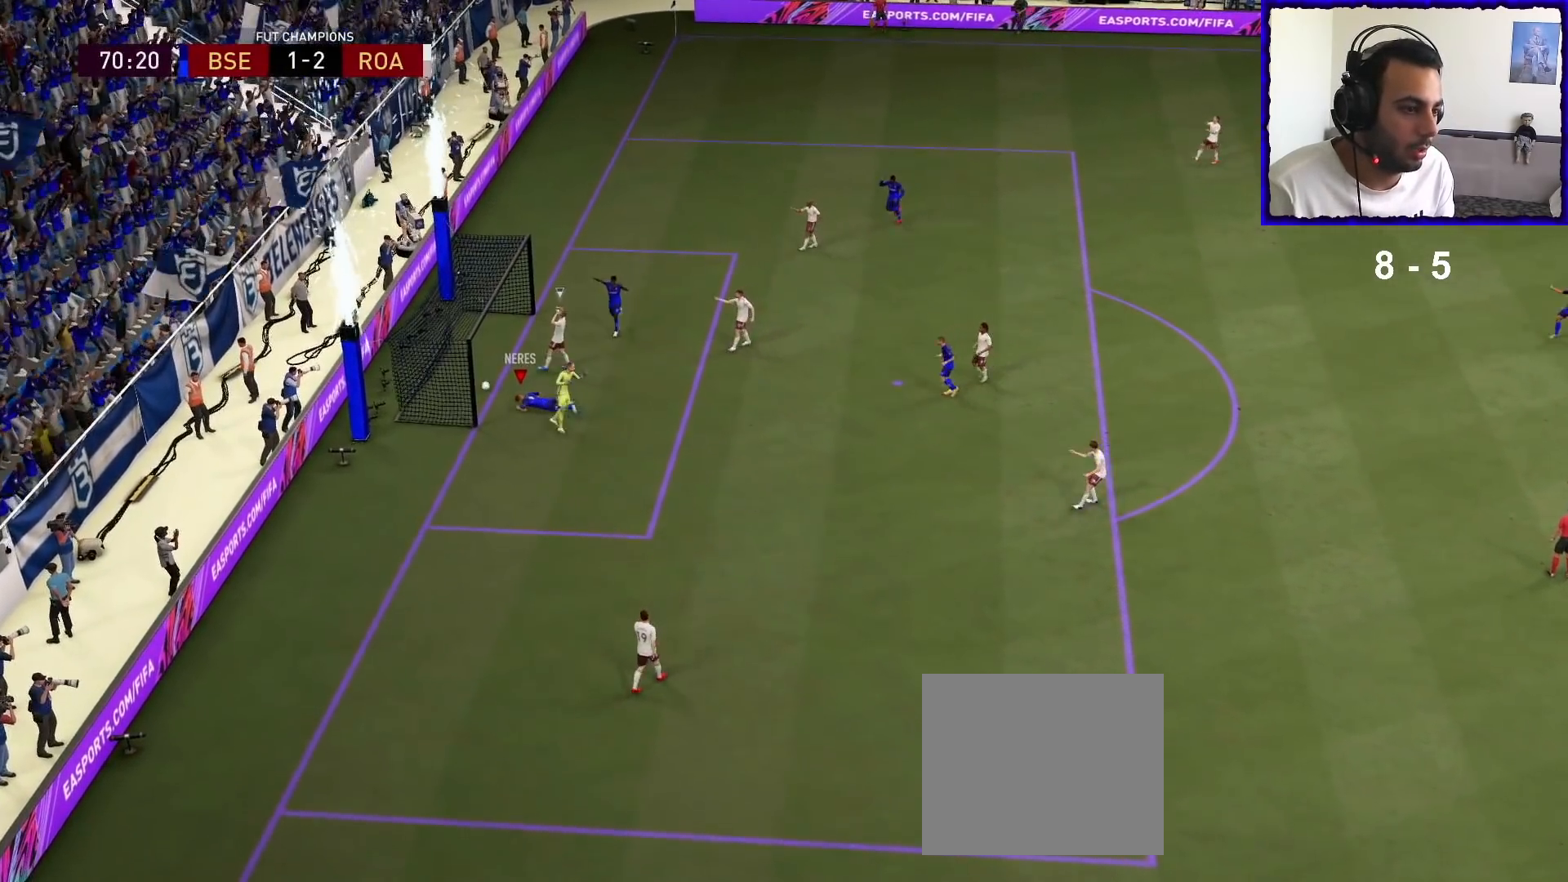
{"buttons": [], "left_stick": "down", "right_stick": "center", "events": []}
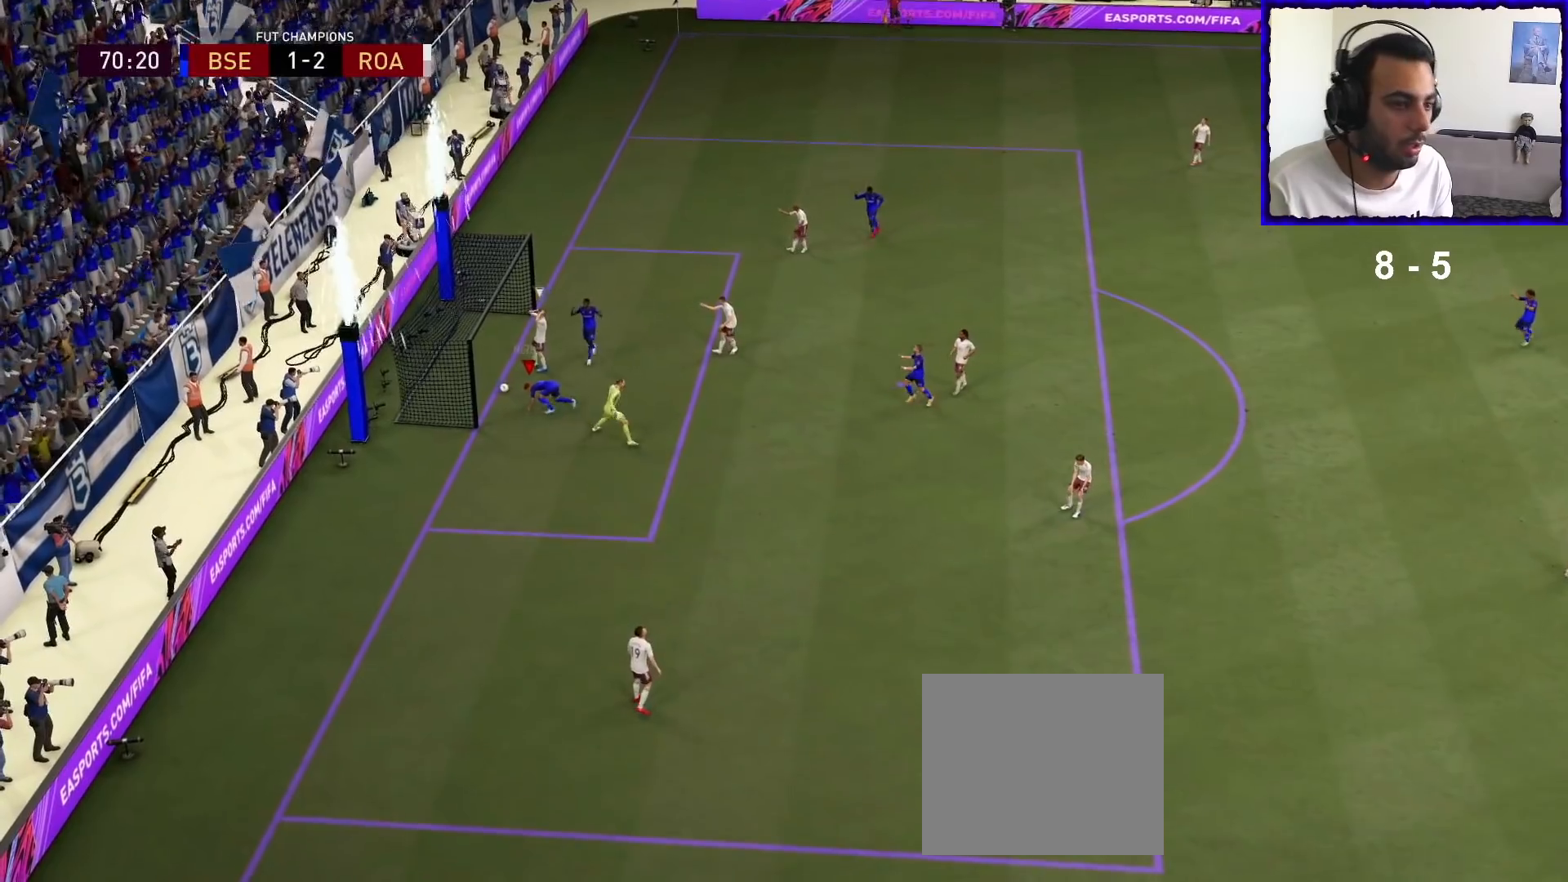
{"buttons": [], "left_stick": "down", "right_stick": "center", "events": []}
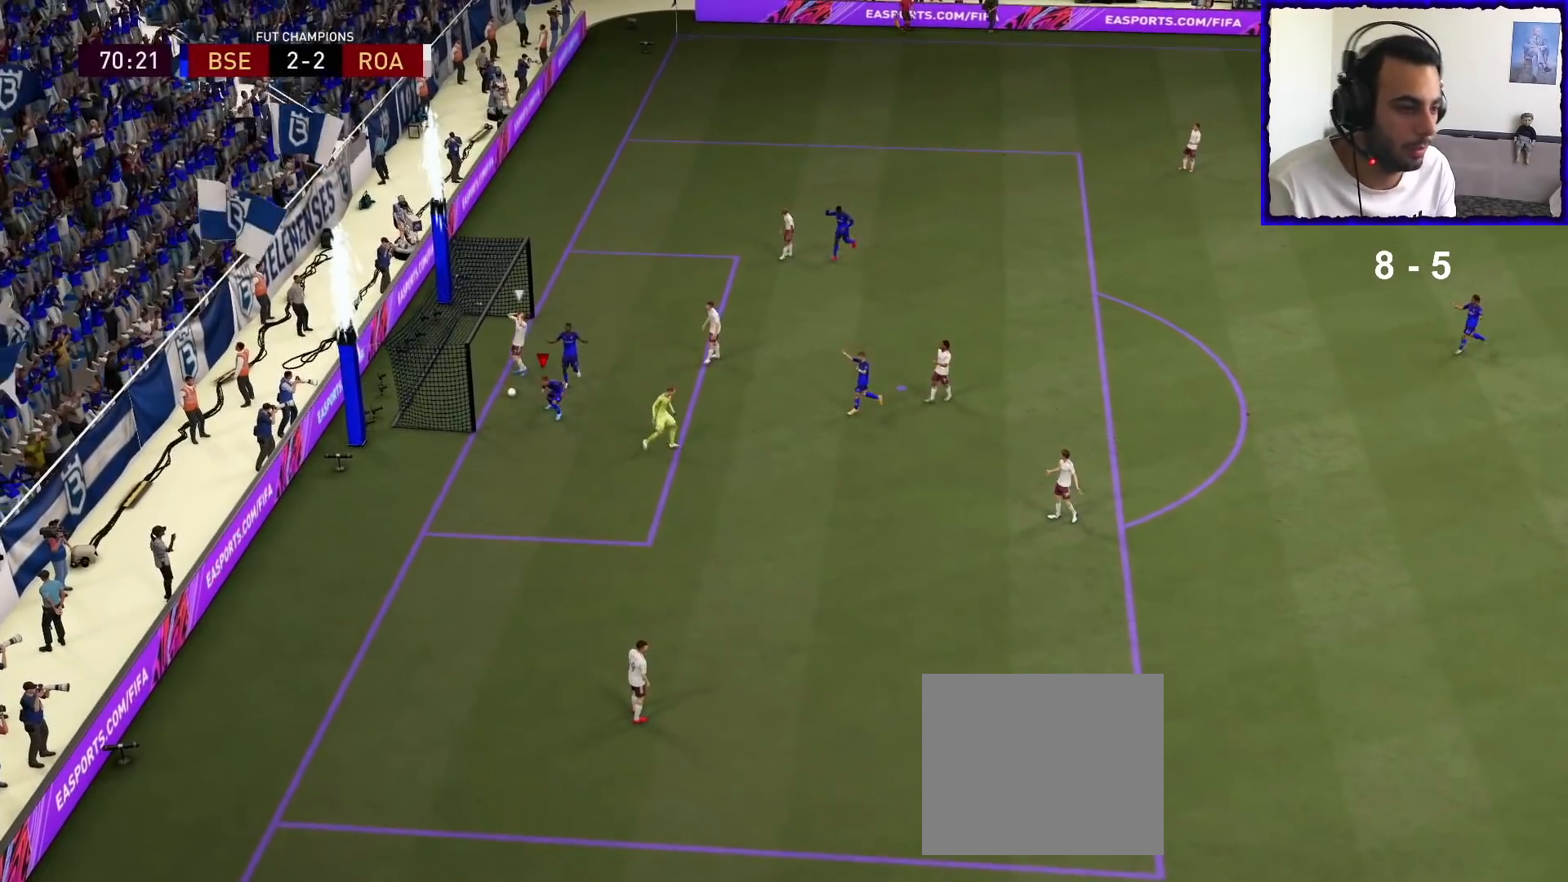
{"buttons": [], "left_stick": "down", "right_stick": "center", "events": []}
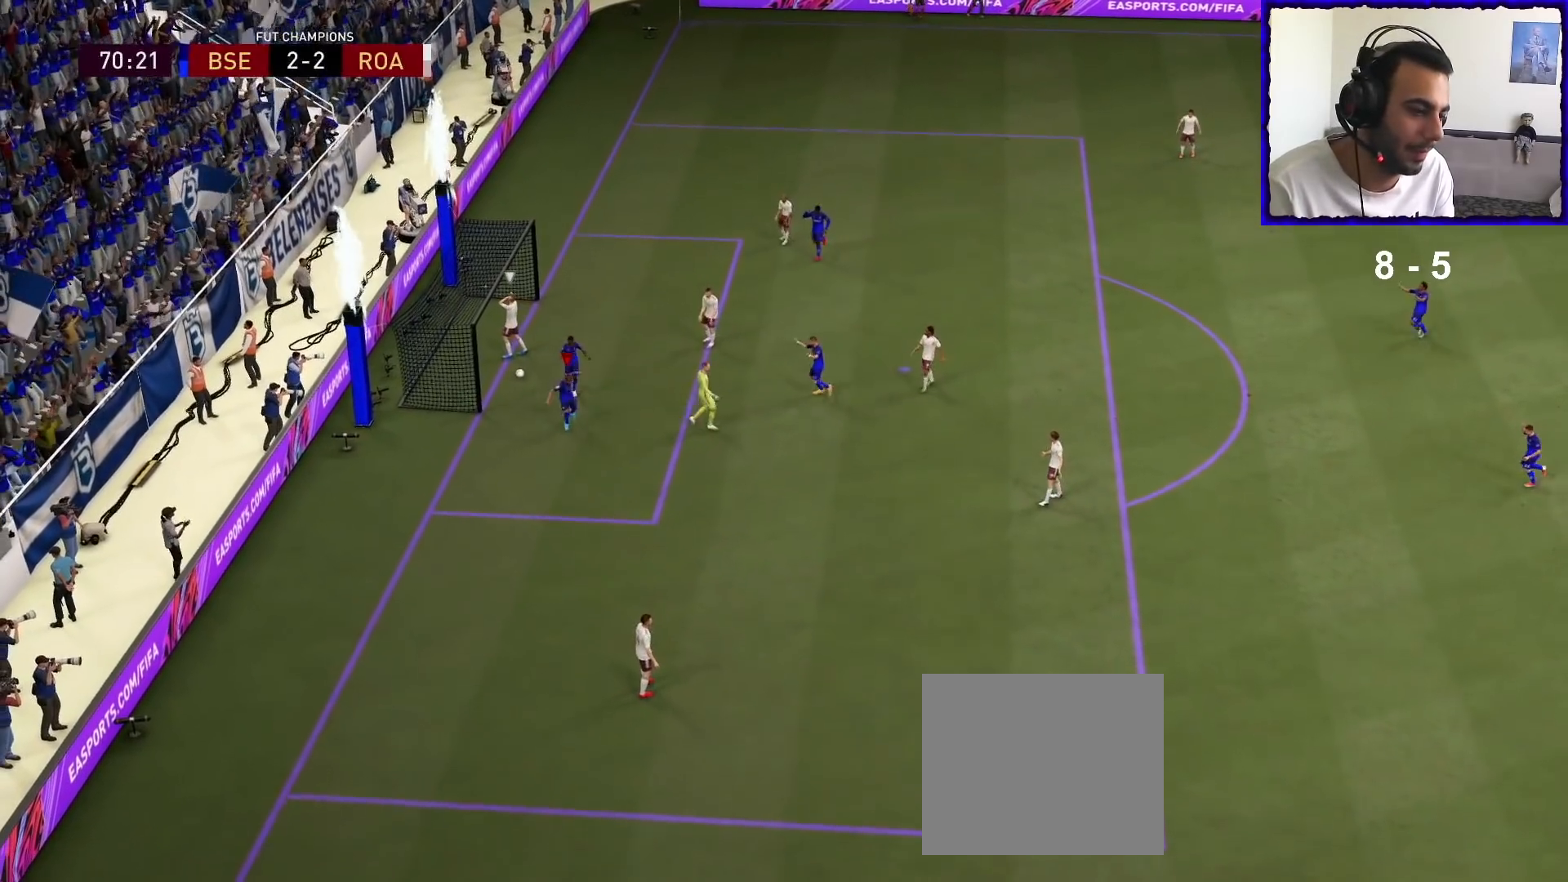
{"buttons": [], "left_stick": "center", "right_stick": "center", "events": [[367, "CROSS", "down"], [433, "left_stick", "center"], [500, "CROSS", "up"]]}
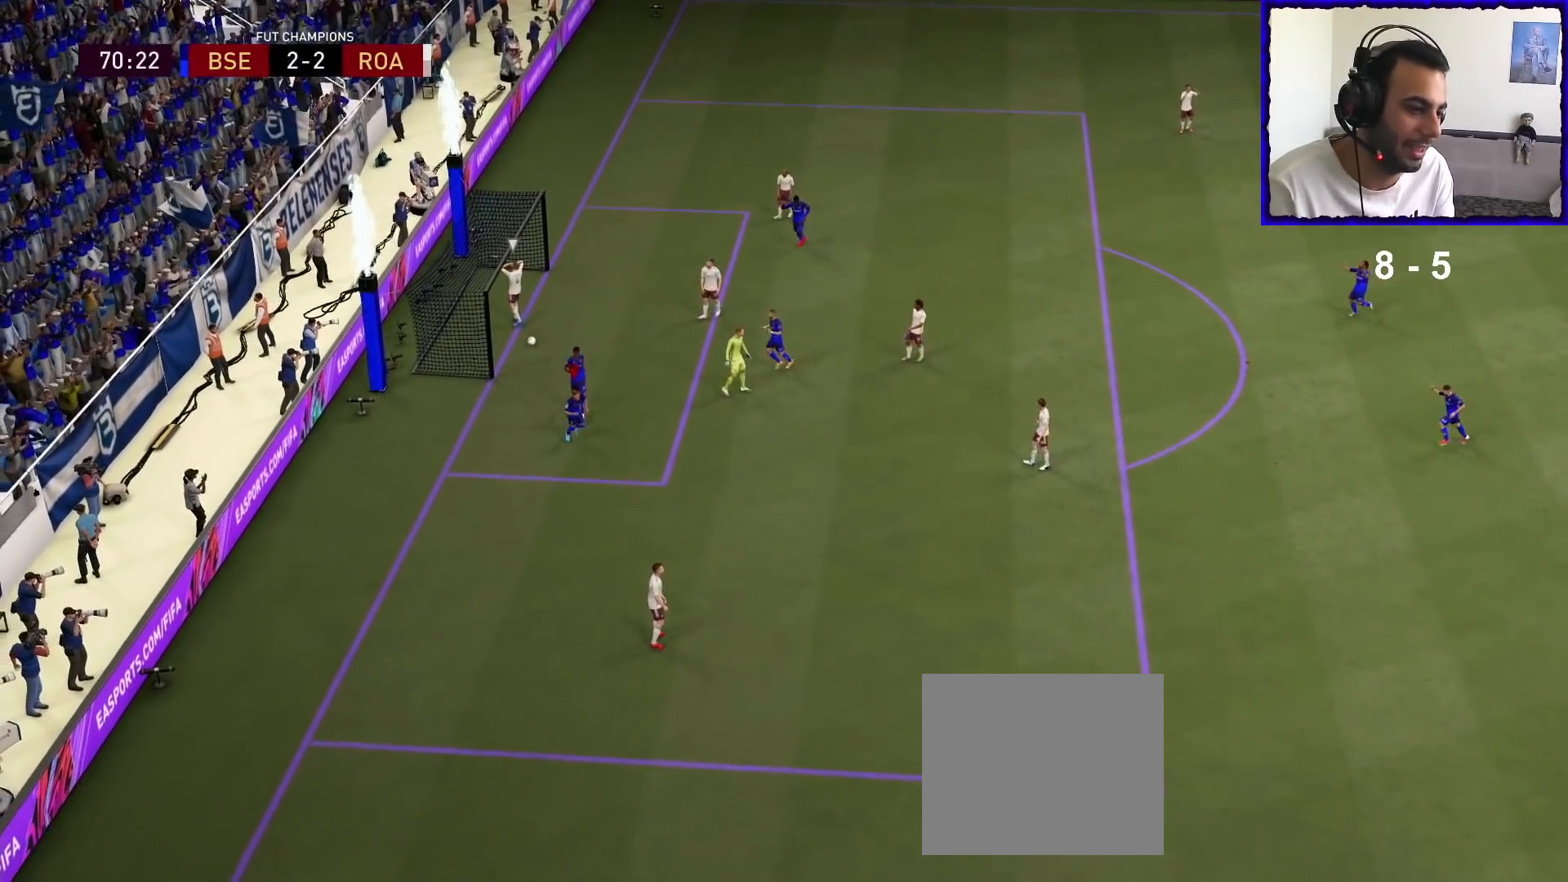
{"buttons": [], "left_stick": "center", "right_stick": "center", "events": []}
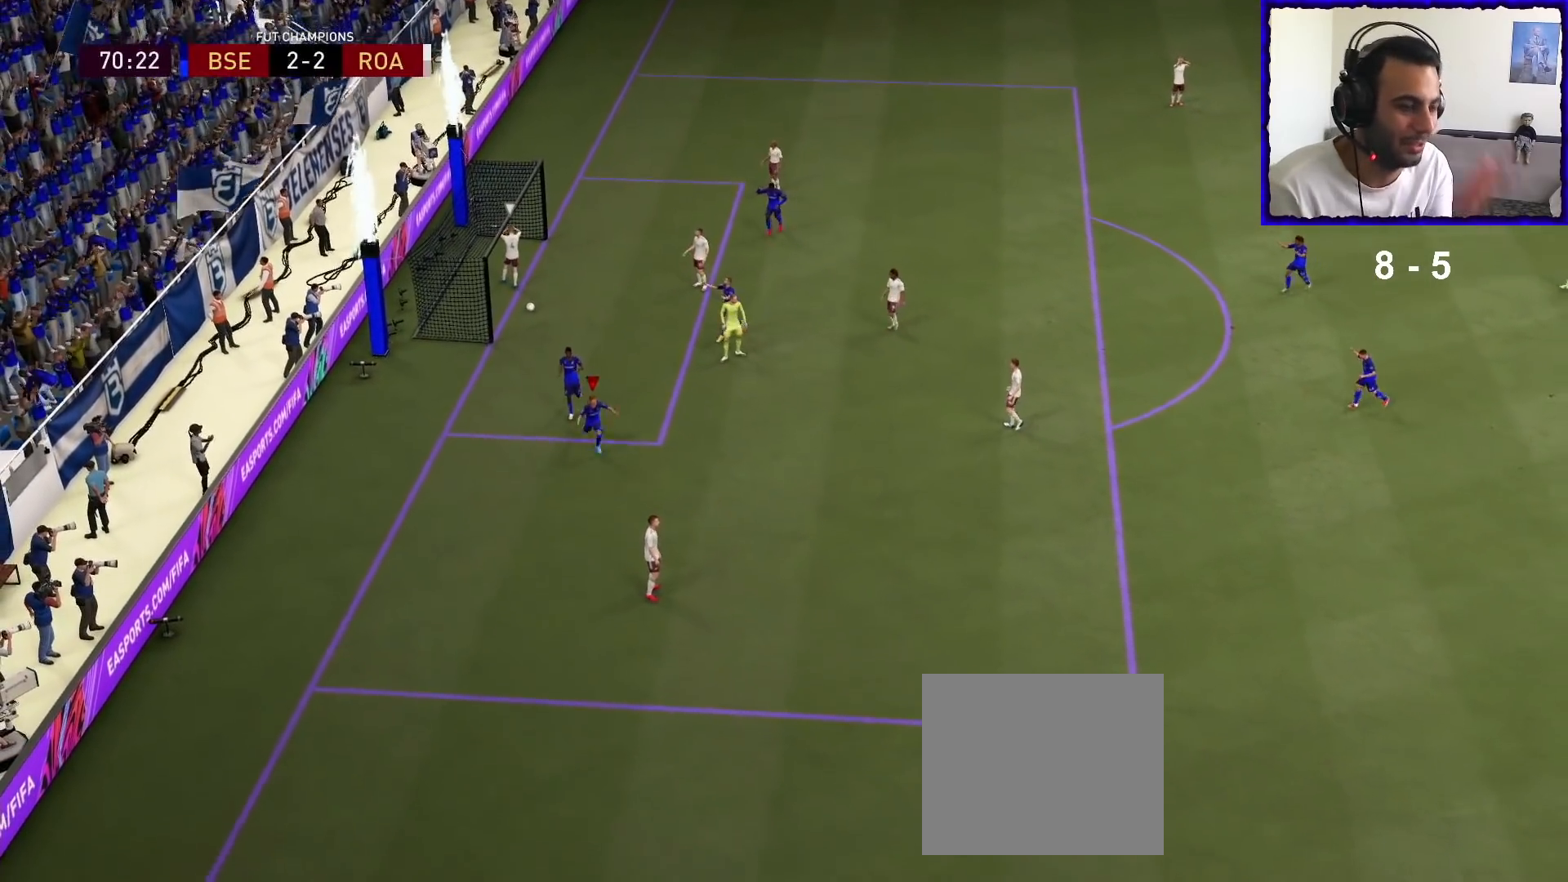
{"buttons": [], "left_stick": "center", "right_stick": "center", "events": []}
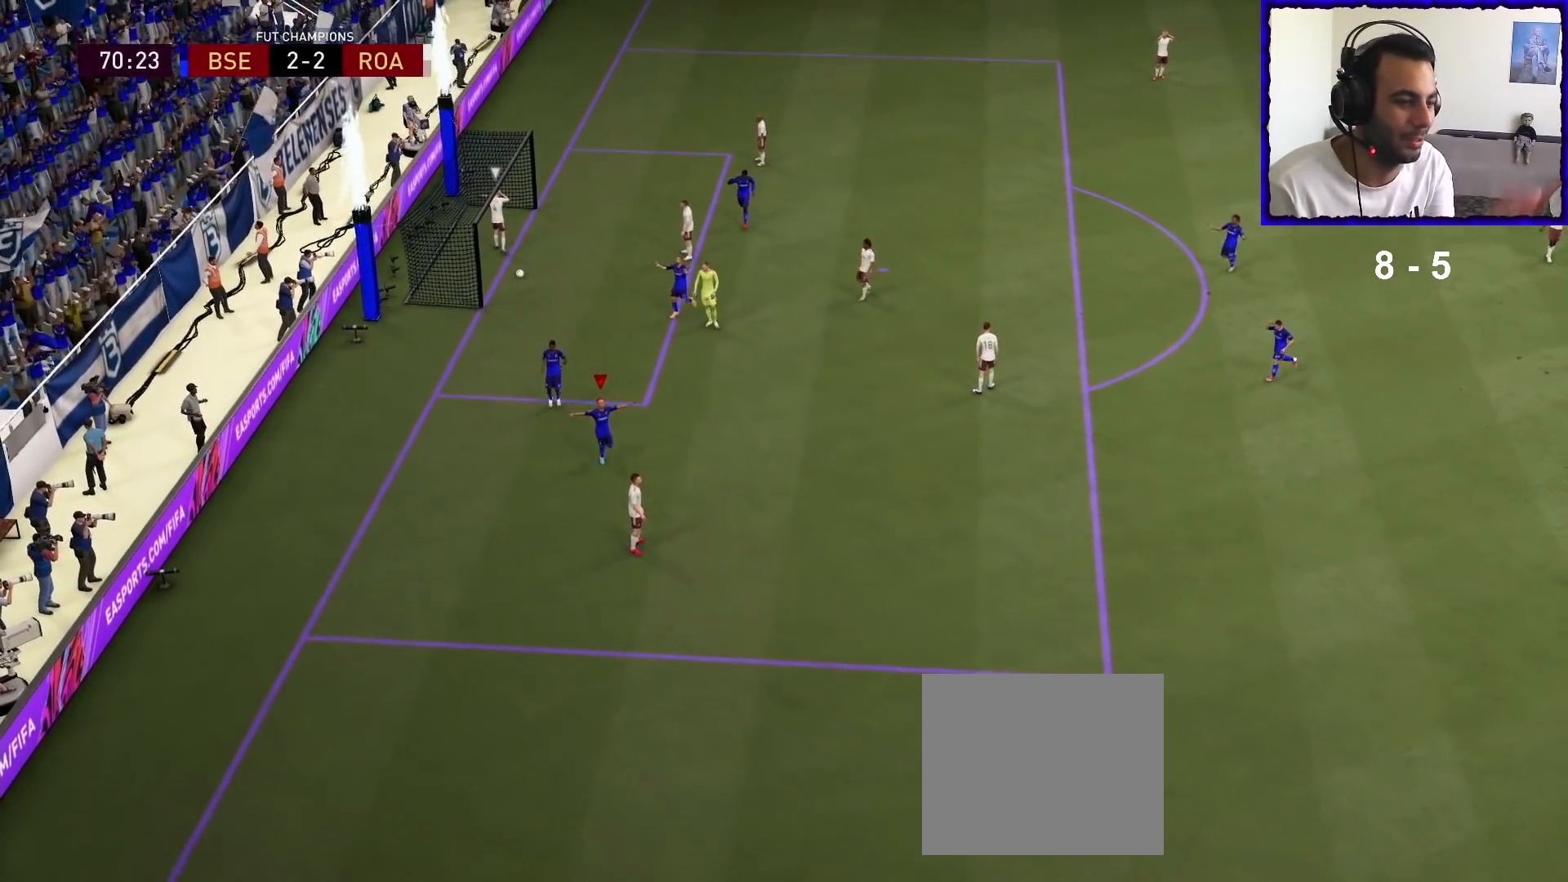
{"buttons": [], "left_stick": "center", "right_stick": "center", "events": []}
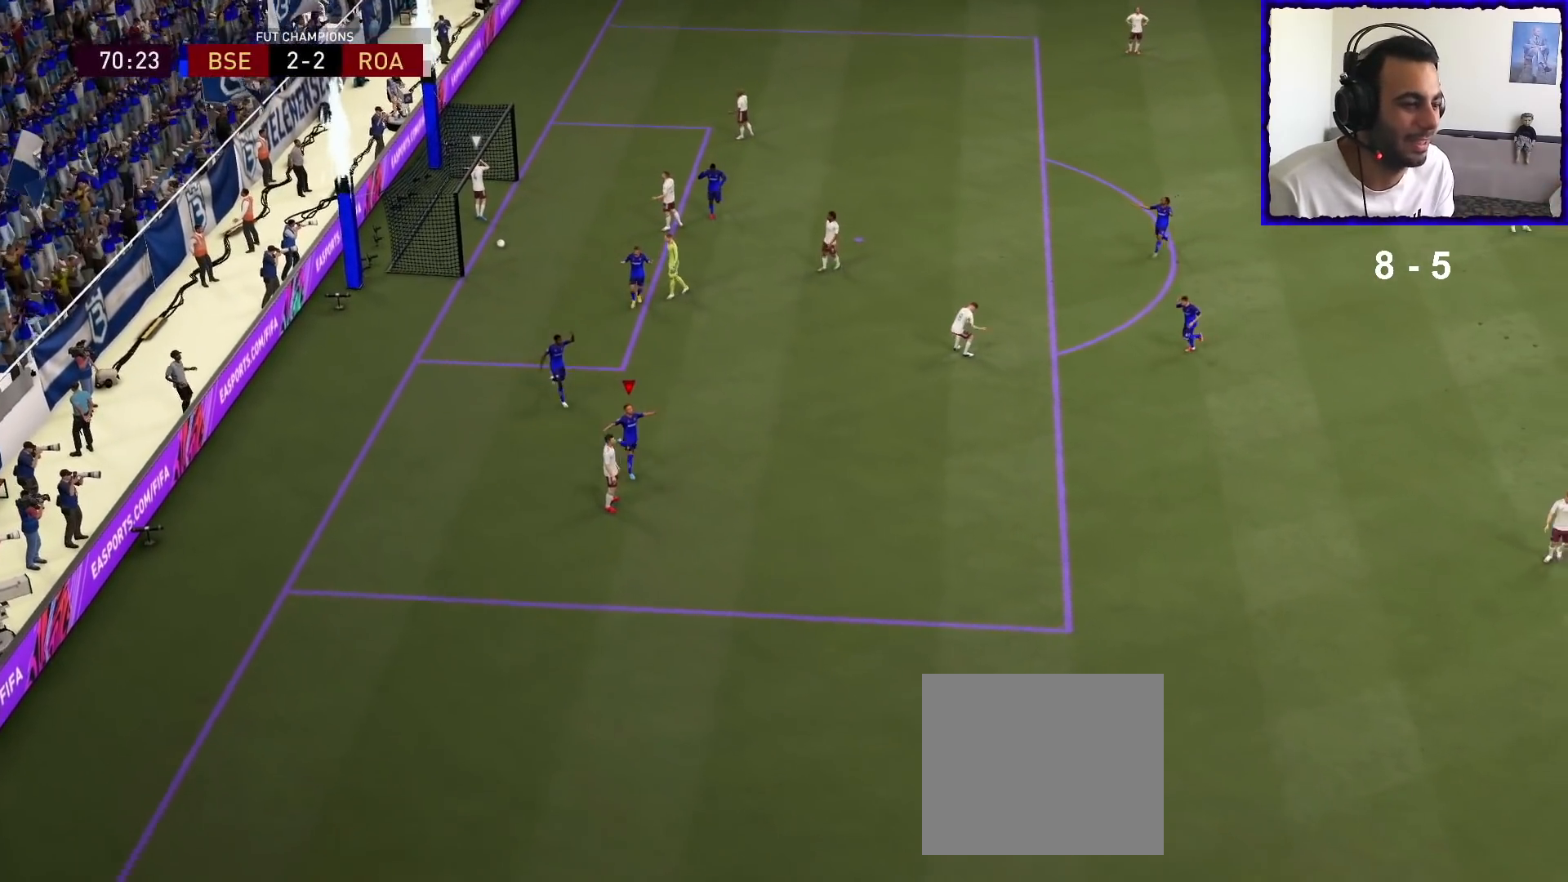
{"buttons": [], "left_stick": "center", "right_stick": "center", "events": []}
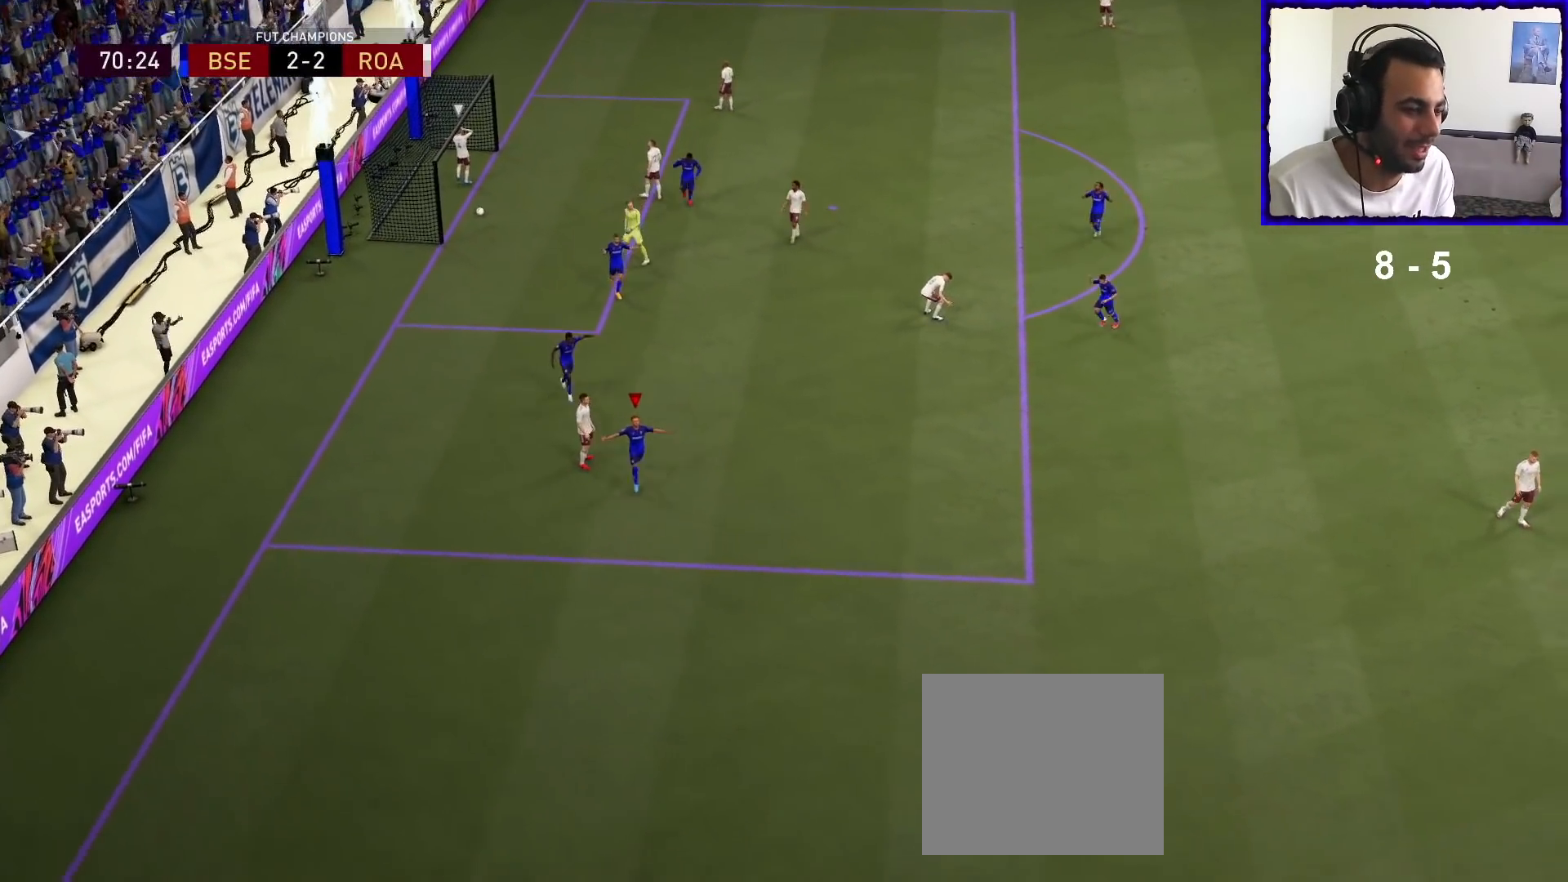
{"buttons": [], "left_stick": "center", "right_stick": "center", "events": []}
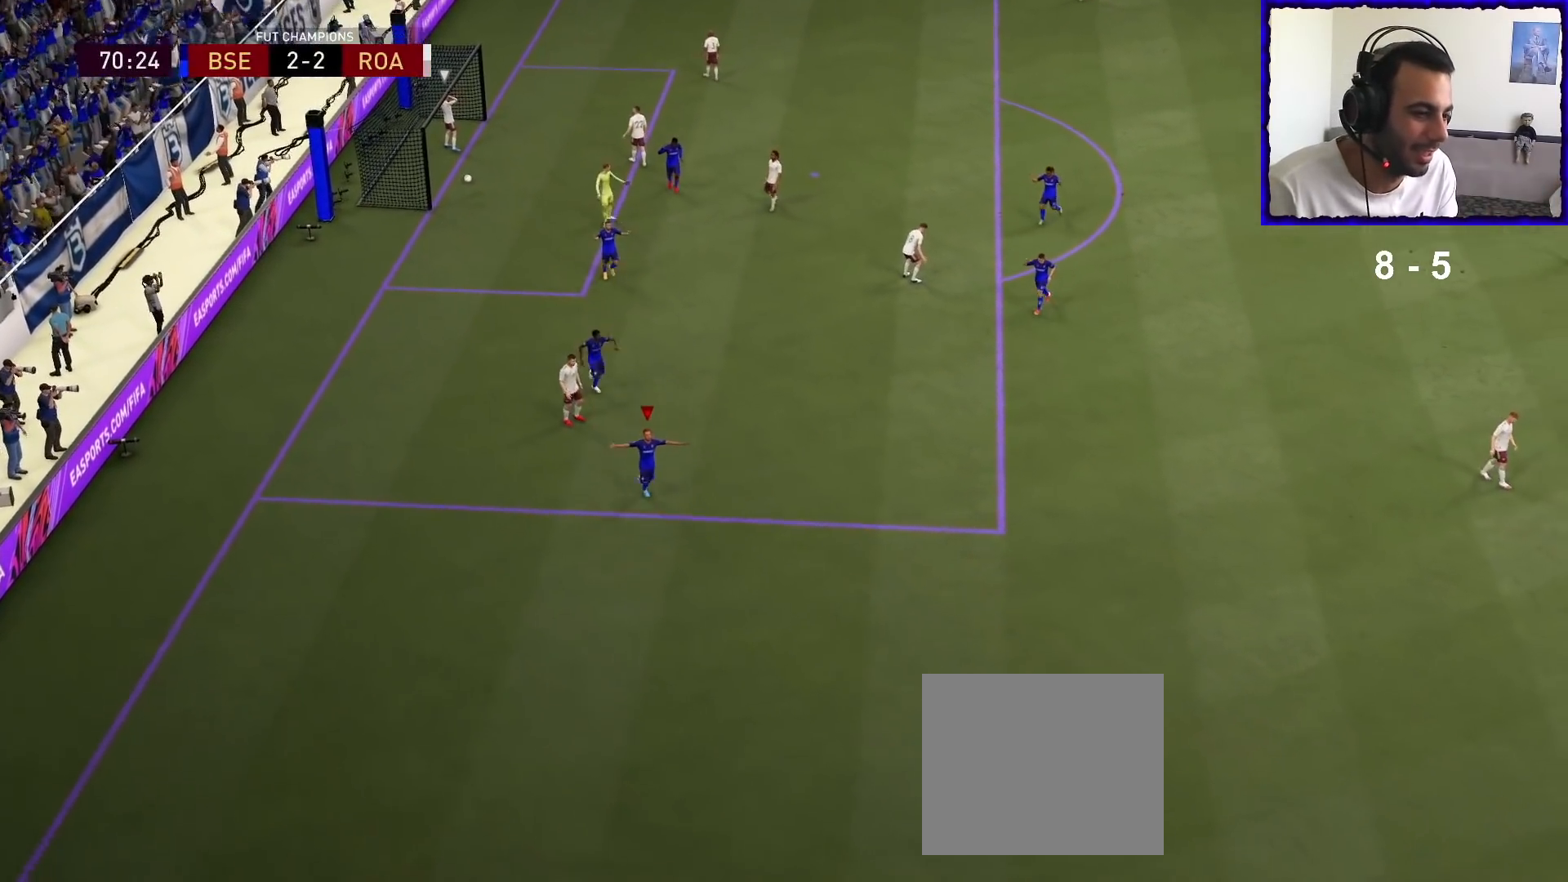
{"buttons": ["L2", "R1"], "left_stick": "down-left", "right_stick": "center", "events": [[500, "L2", "down"], [500, "R1", "down"], [500, "left_stick", "down-left"]]}
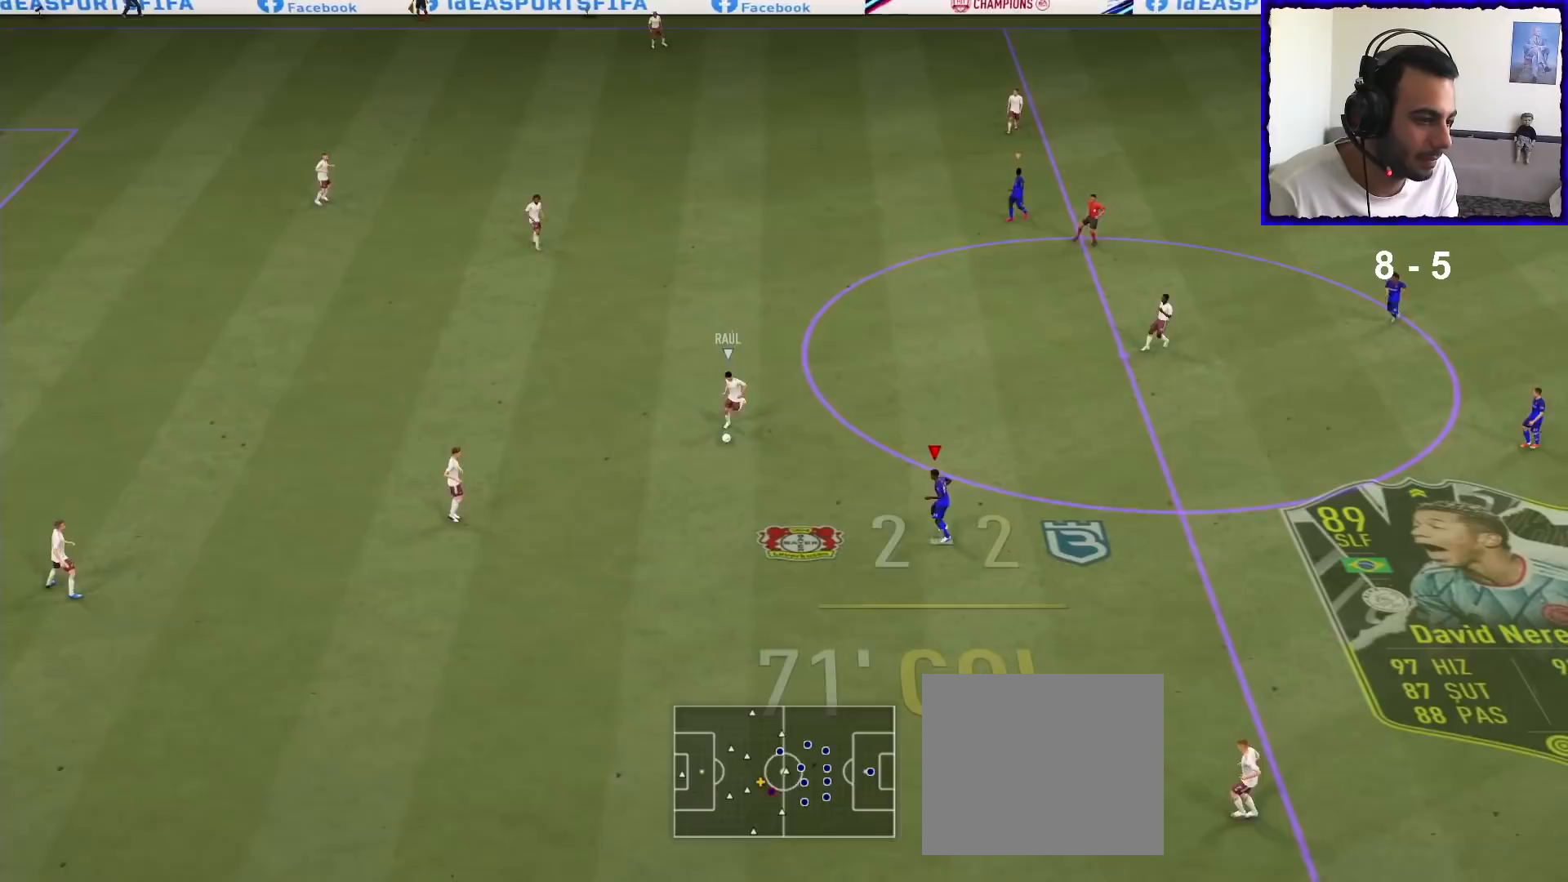
{"buttons": ["R1"], "left_stick": "down", "right_stick": "center", "events": [[467, "L2", "up"], [500, "left_stick", "down"]]}
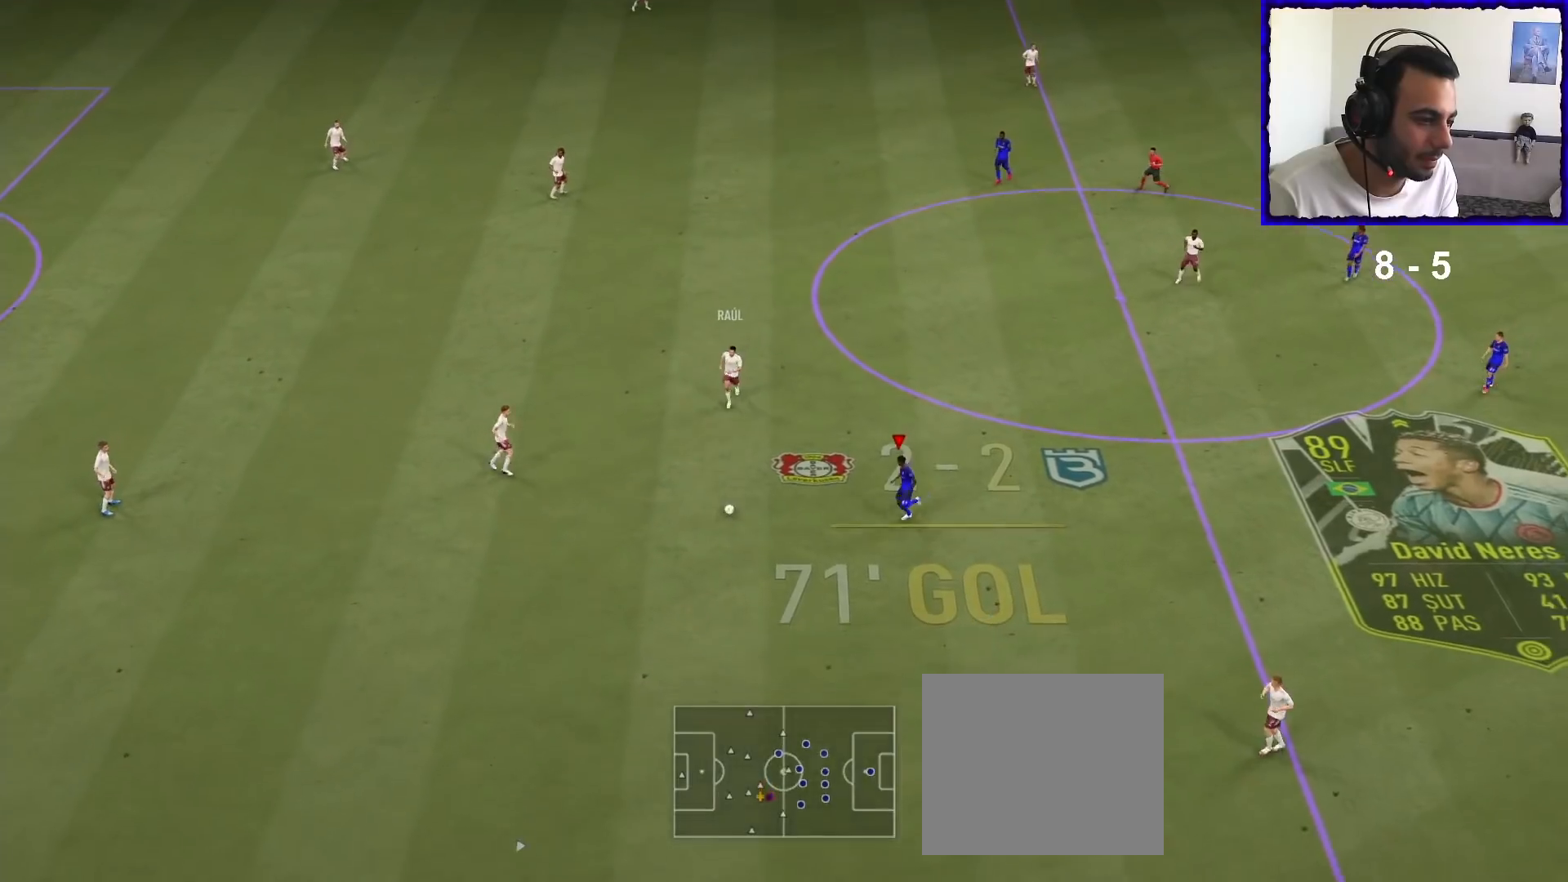
{"buttons": ["R1"], "left_stick": "down-right", "right_stick": "center", "events": [[133, "left_stick", "down-right"], [333, "L1", "down"], [400, "L1", "up"]]}
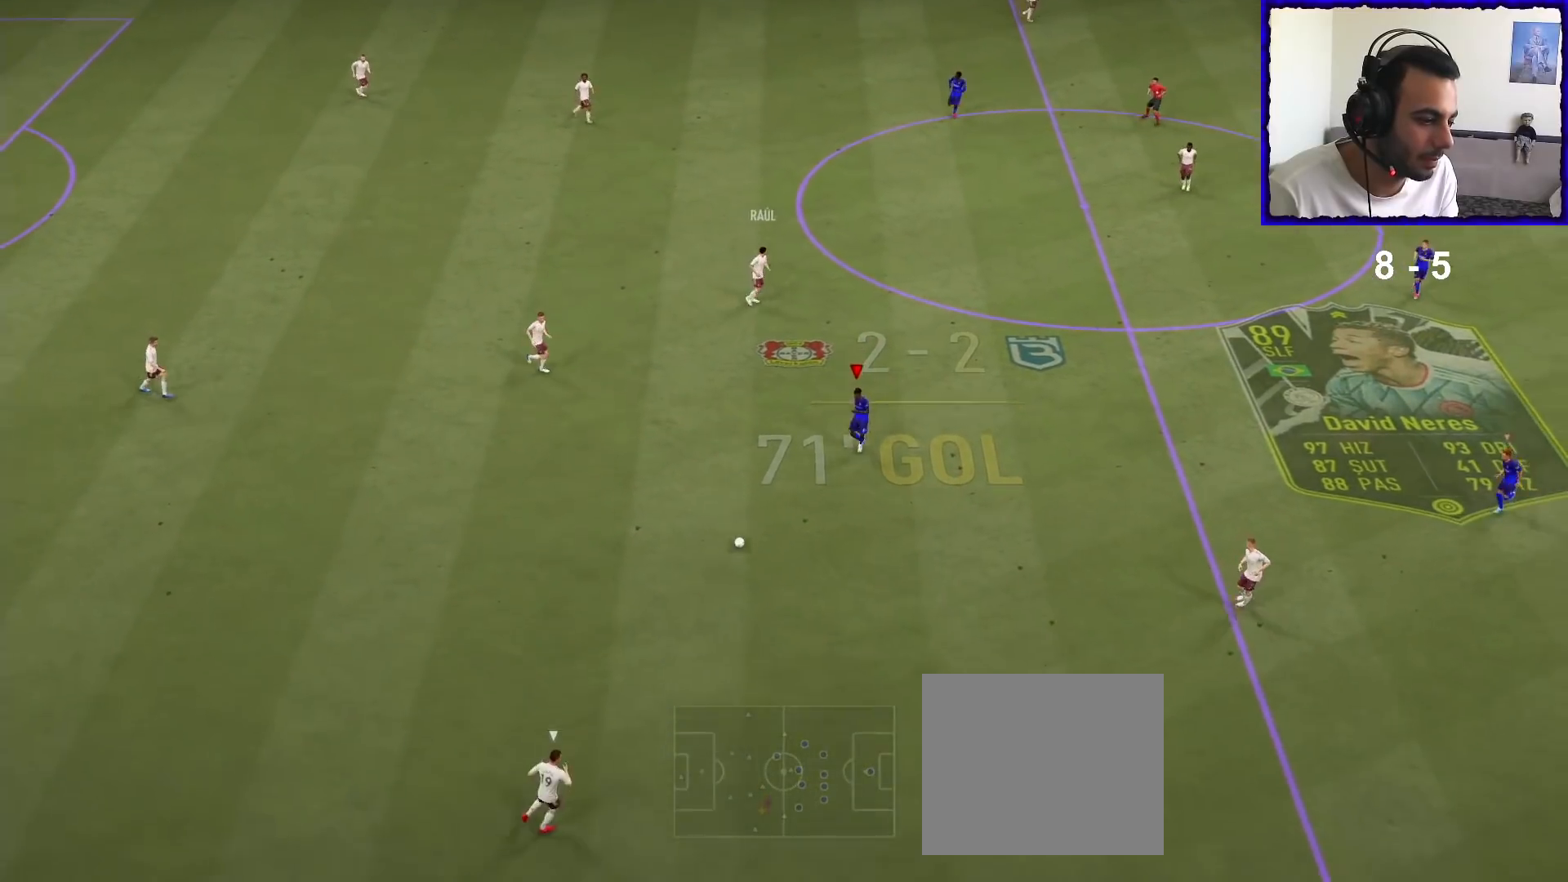
{"buttons": ["L2", "R1"], "left_stick": "down-left", "right_stick": "center", "events": [[133, "L2", "down"], [300, "left_stick", "down-left"]]}
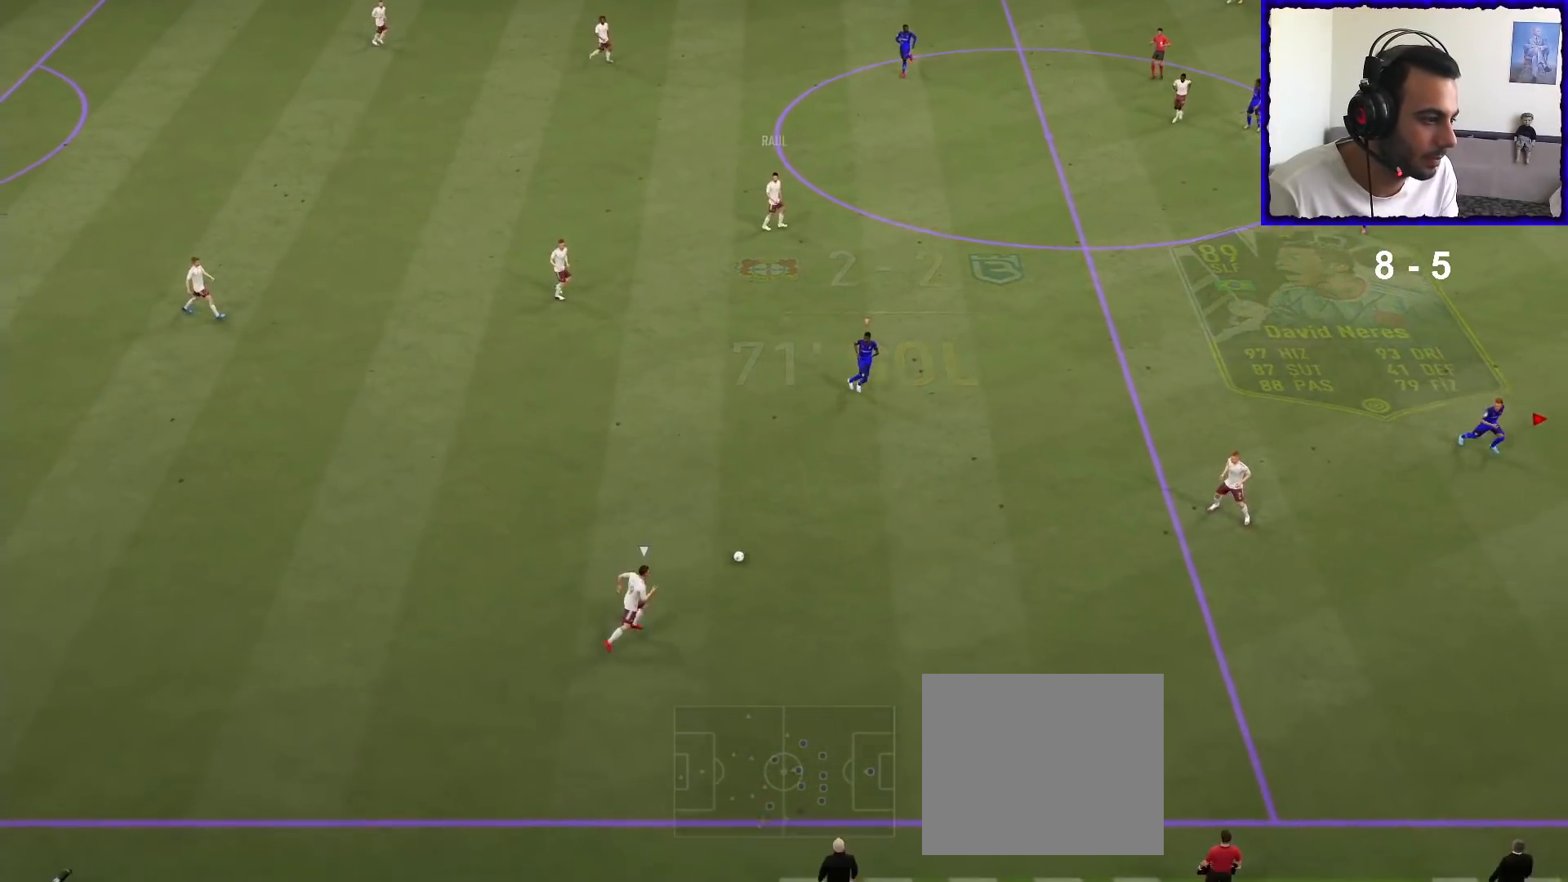
{"buttons": ["L2", "R1"], "left_stick": "down-left", "right_stick": "center", "events": []}
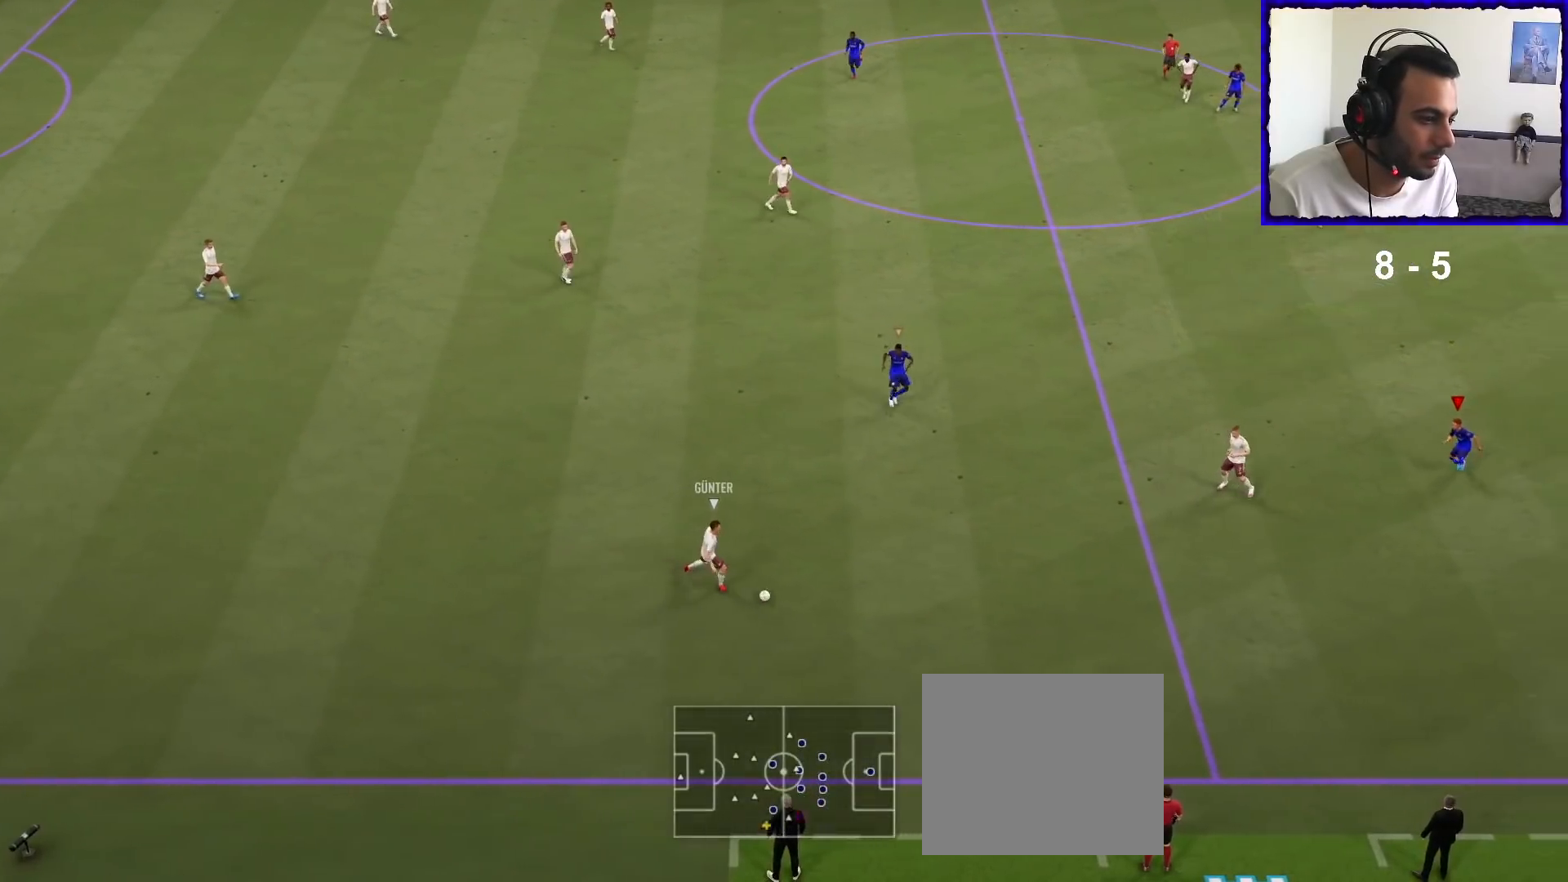
{"buttons": ["L2"], "left_stick": "up-left", "right_stick": "center", "events": [[33, "R1", "up"], [333, "left_stick", "left"], [467, "left_stick", "up-left"]]}
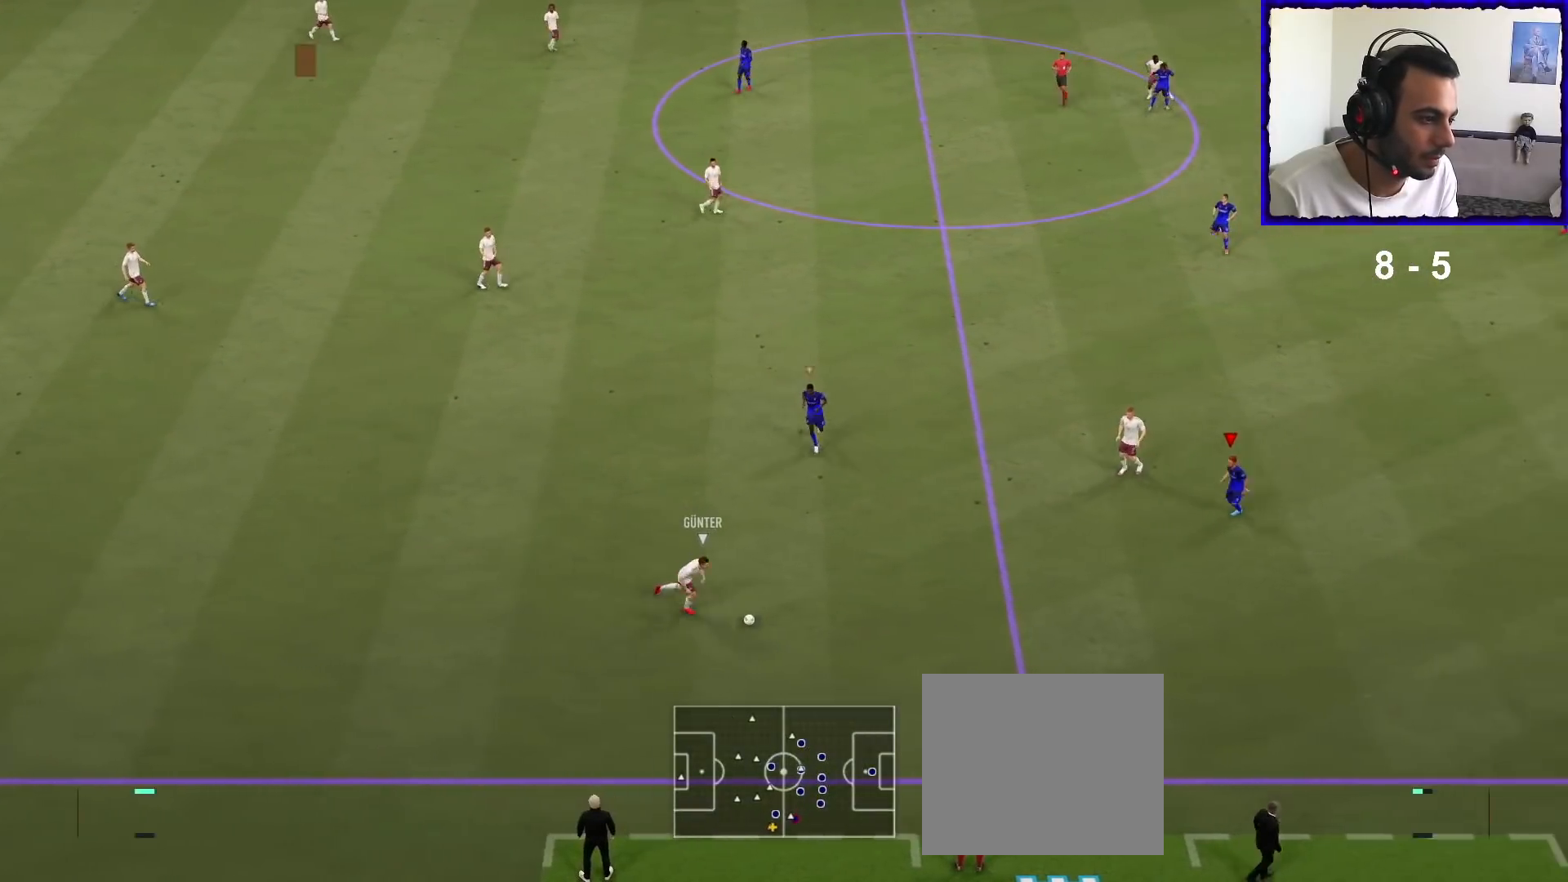
{"buttons": ["L2", "R1"], "left_stick": "right", "right_stick": "center", "events": [[33, "R1", "down"], [33, "left_stick", "up"], [333, "left_stick", "up-right"], [467, "left_stick", "right"]]}
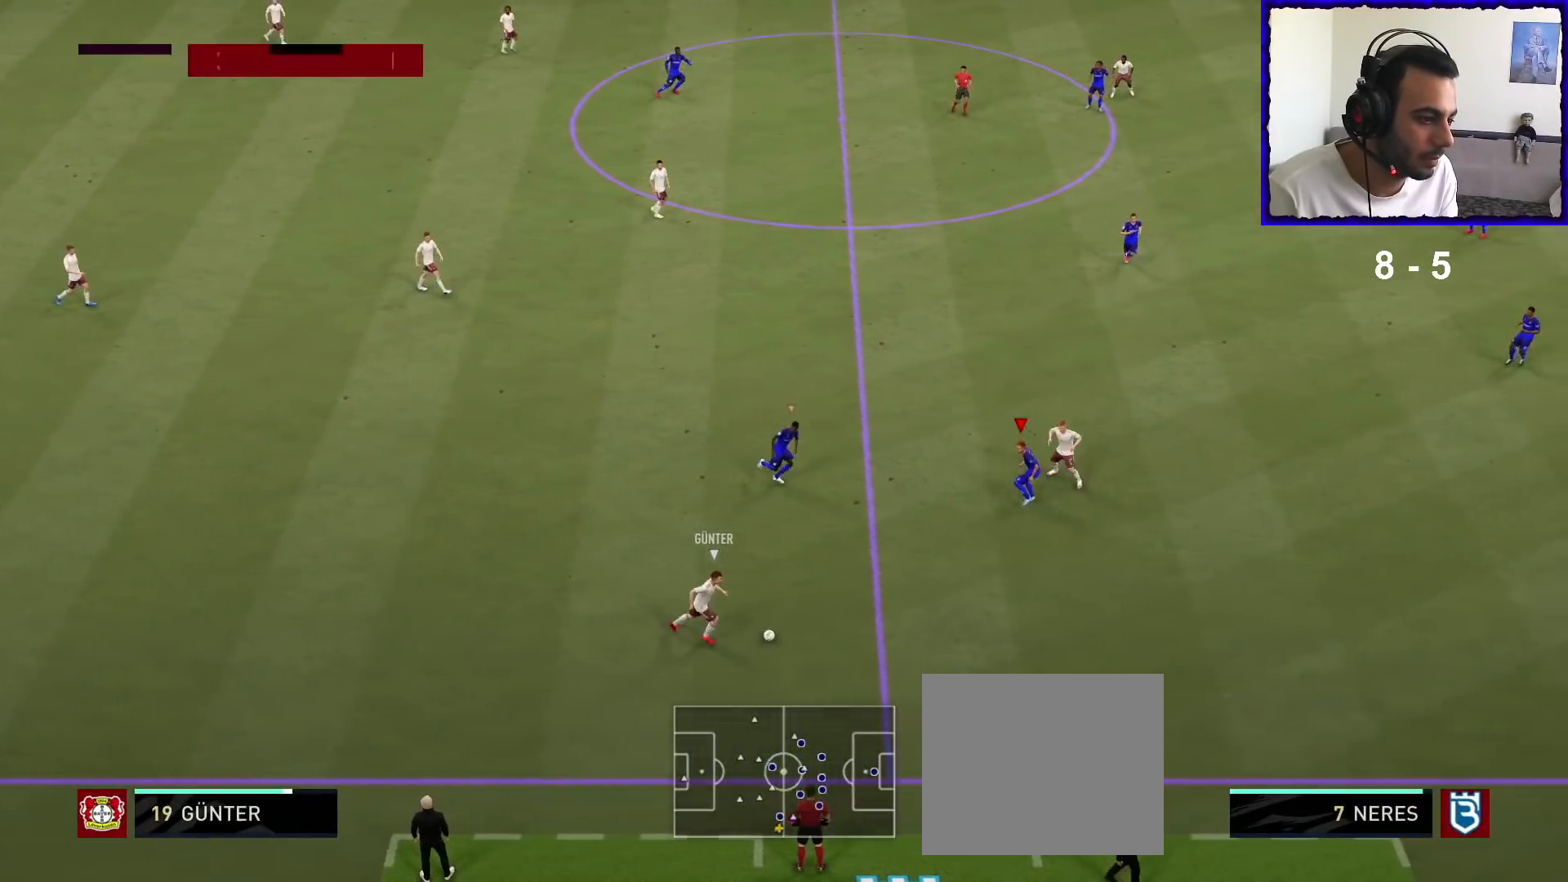
{"buttons": ["R1"], "left_stick": "down-right", "right_stick": "center", "events": [[233, "left_stick", "down-right"], [367, "L2", "up"]]}